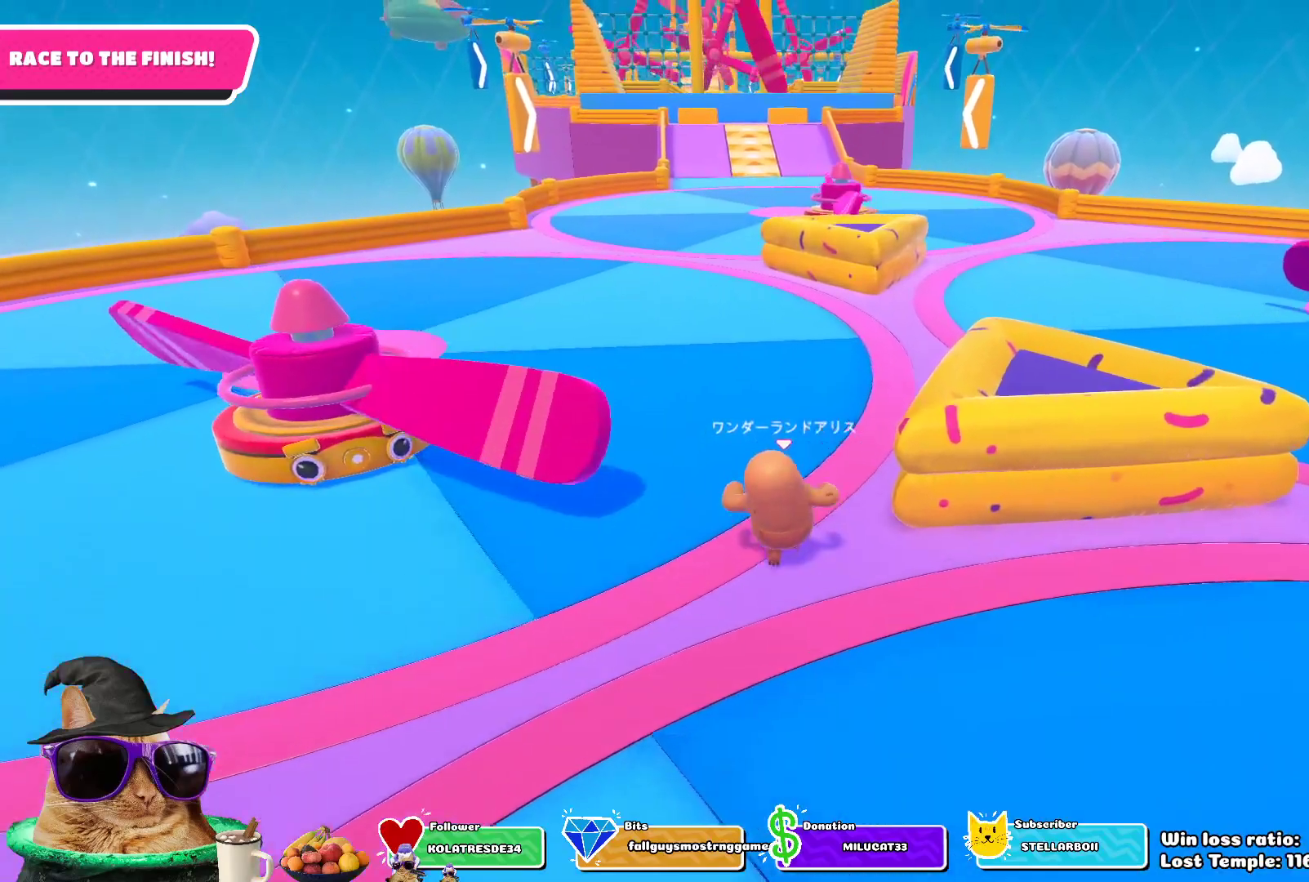
Gameplay with a controller (PlayStation layout); each line is a JSON object with the inputs held at the frame after it. "events" lists button and stick changes between this image and that frame as [ms after this image, input, new state], when the widget could be followed in between.
{"buttons": [], "left_stick": "up", "right_stick": "center", "events": []}
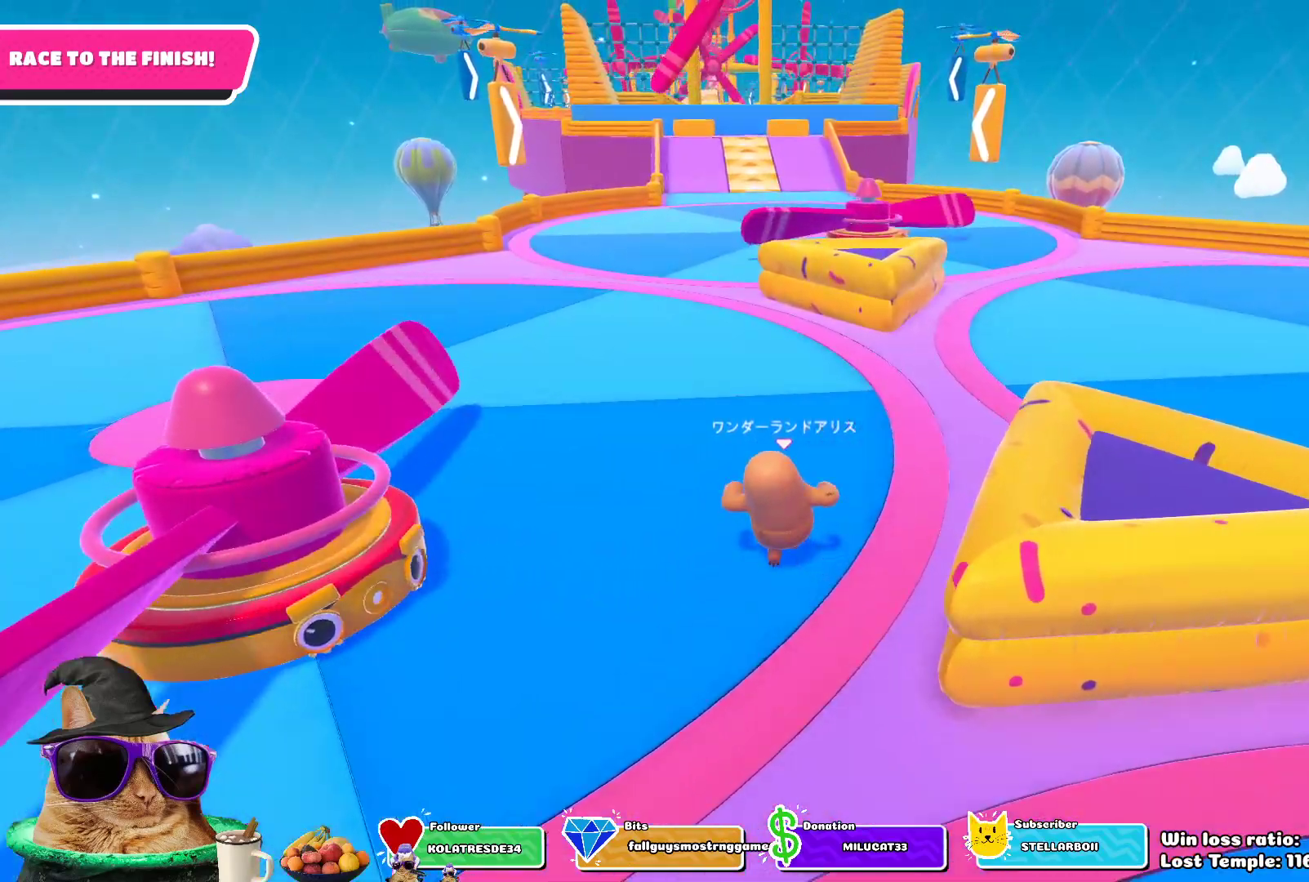
{"buttons": [], "left_stick": "up", "right_stick": "center", "events": []}
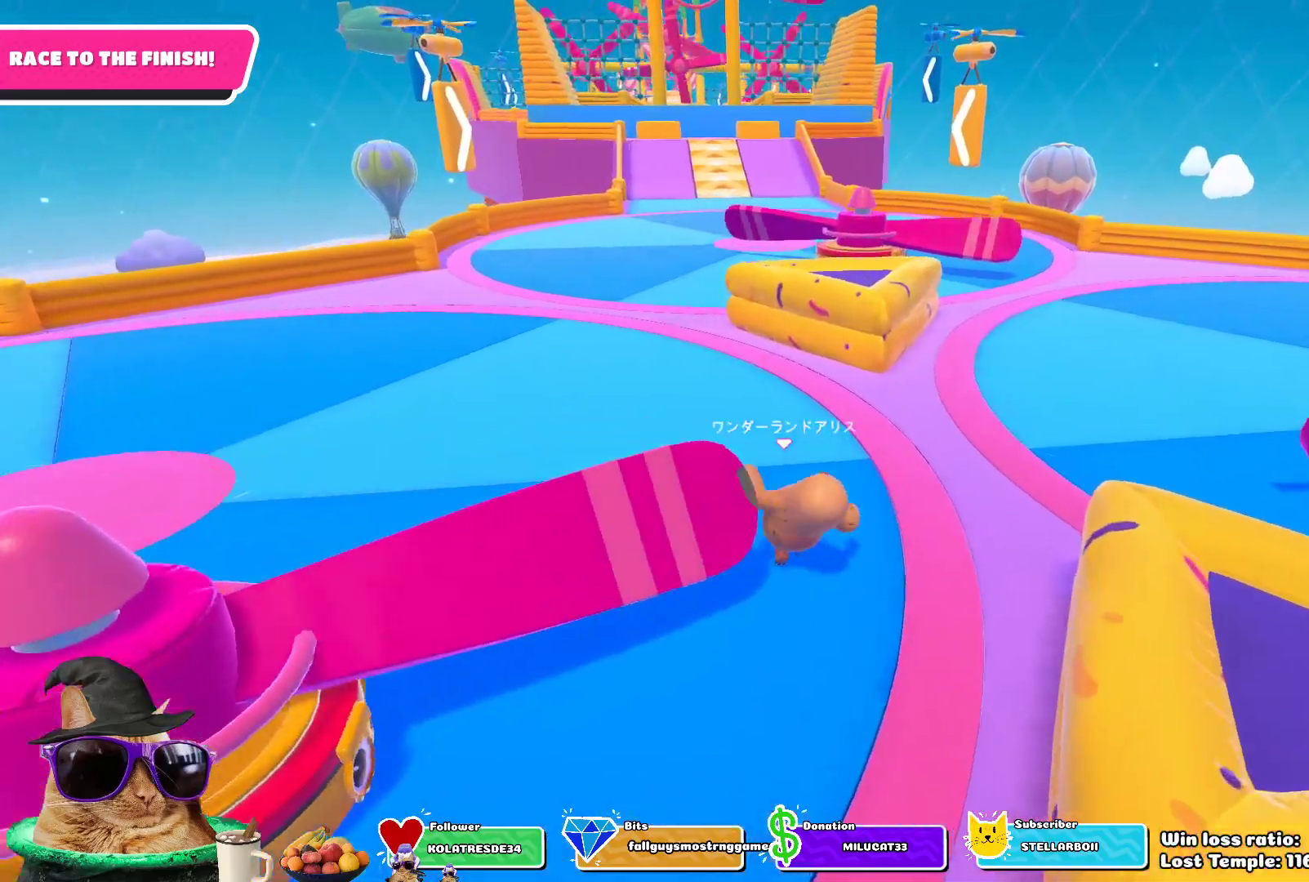
{"buttons": [], "left_stick": "up", "right_stick": "center", "events": []}
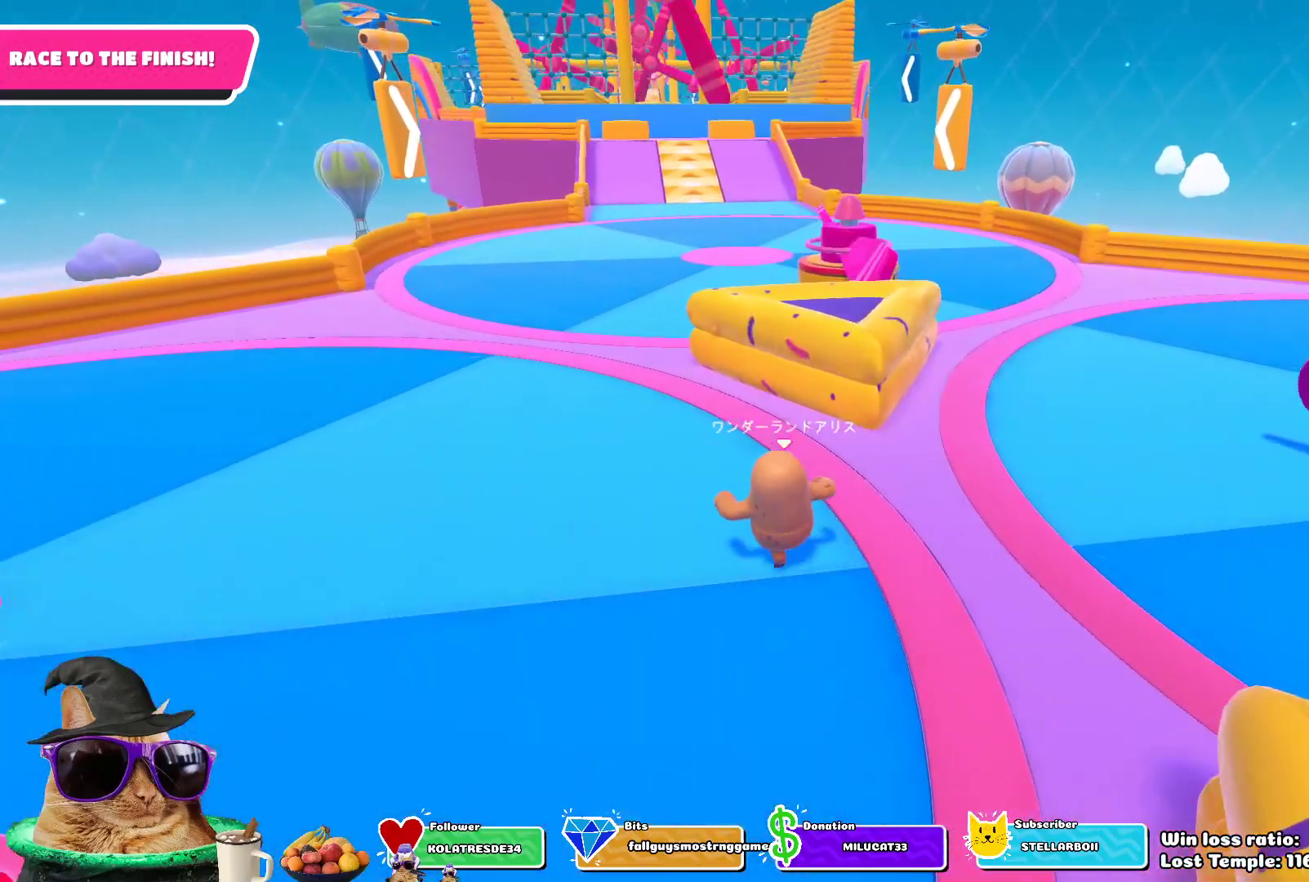
{"buttons": [], "left_stick": "up", "right_stick": "center", "events": []}
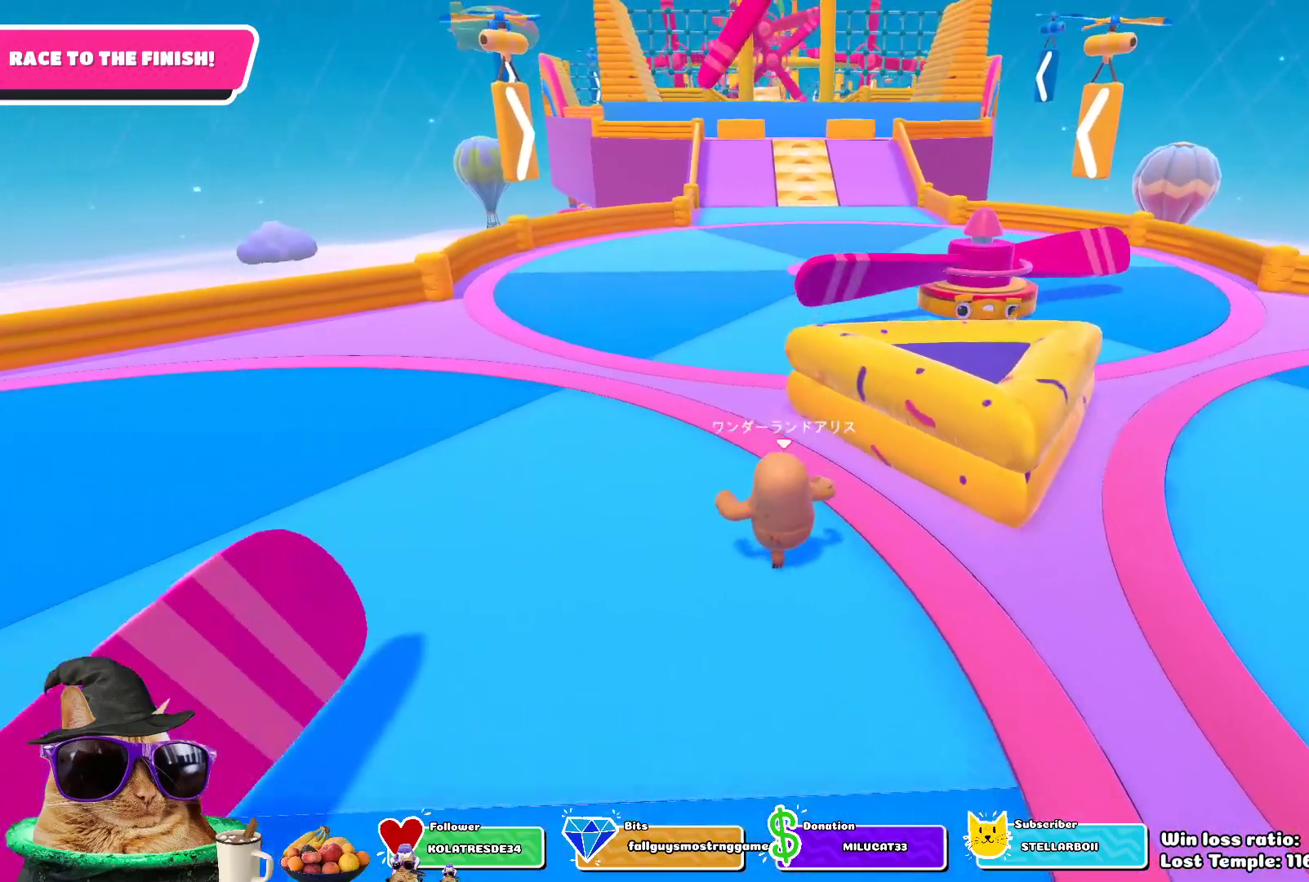
{"buttons": [], "left_stick": "up", "right_stick": "center", "events": []}
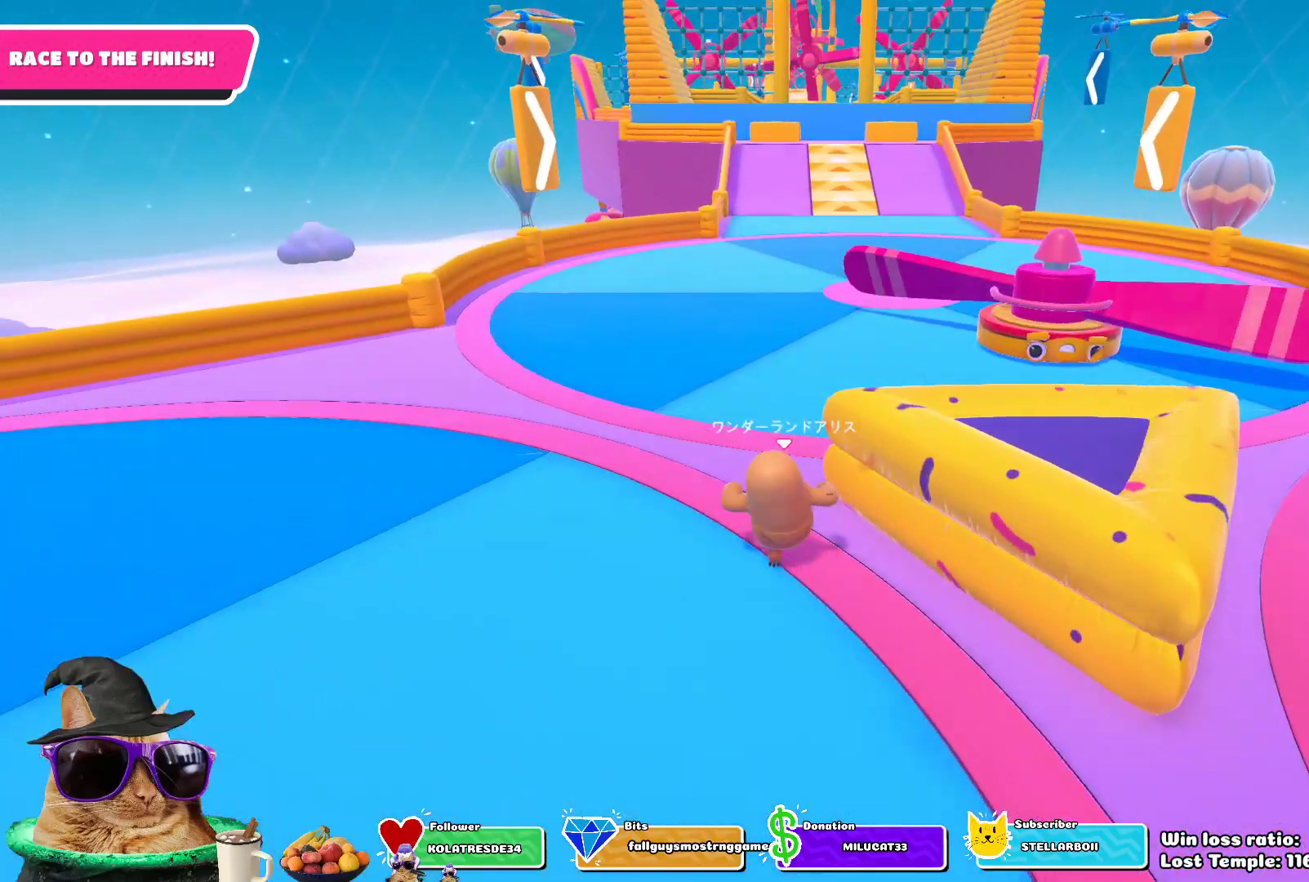
{"buttons": [], "left_stick": "up", "right_stick": "center", "events": []}
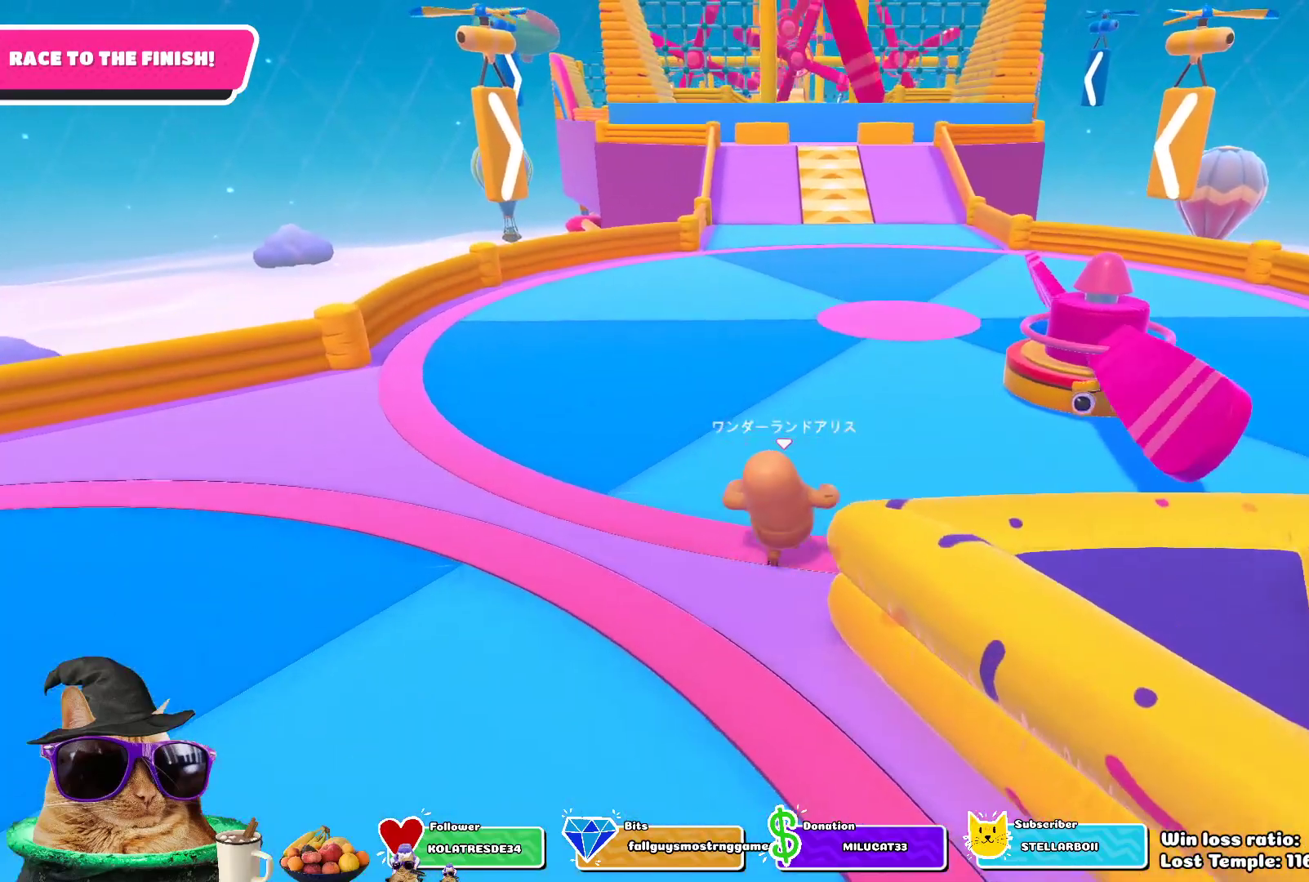
{"buttons": [], "left_stick": "up", "right_stick": "center", "events": []}
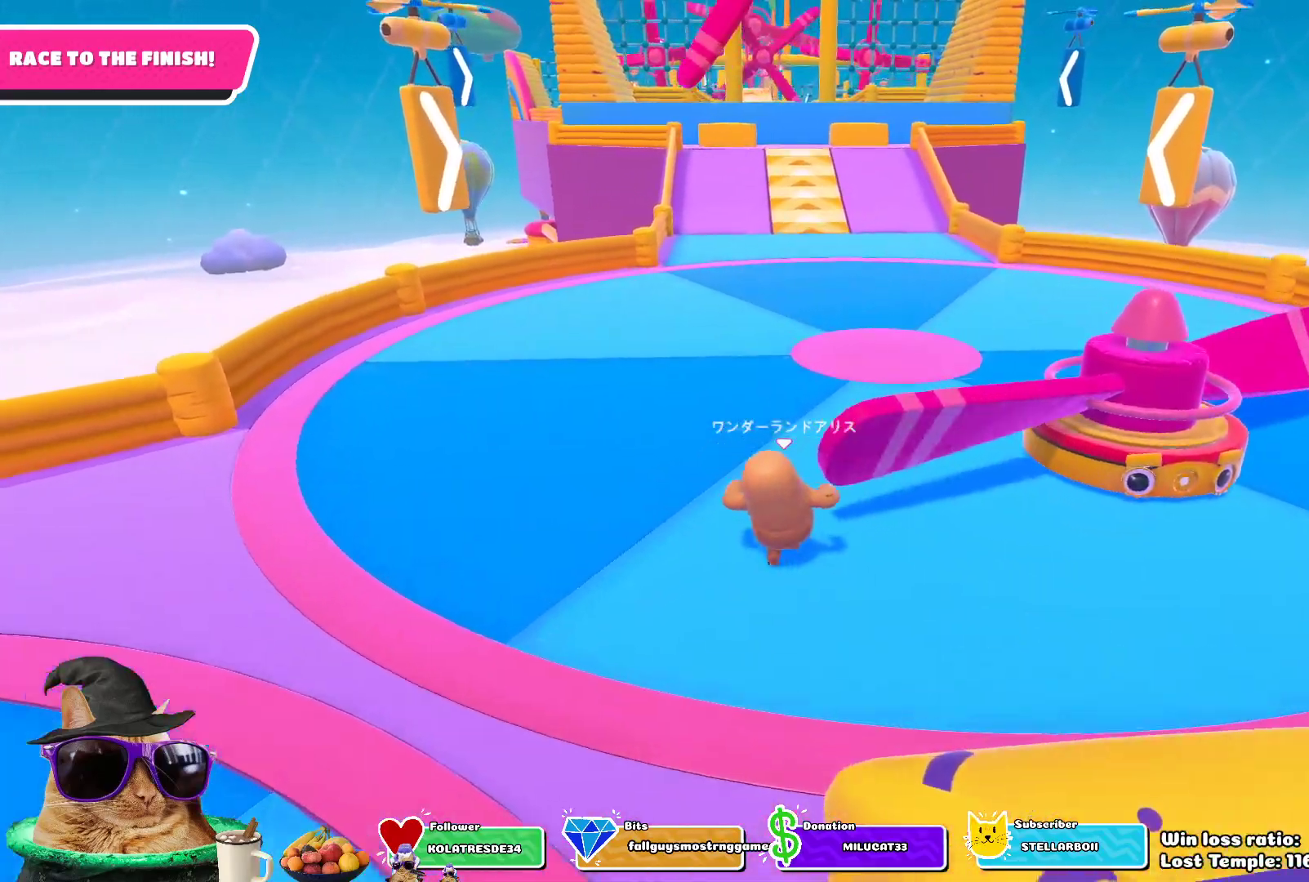
{"buttons": [], "left_stick": "up", "right_stick": "center", "events": []}
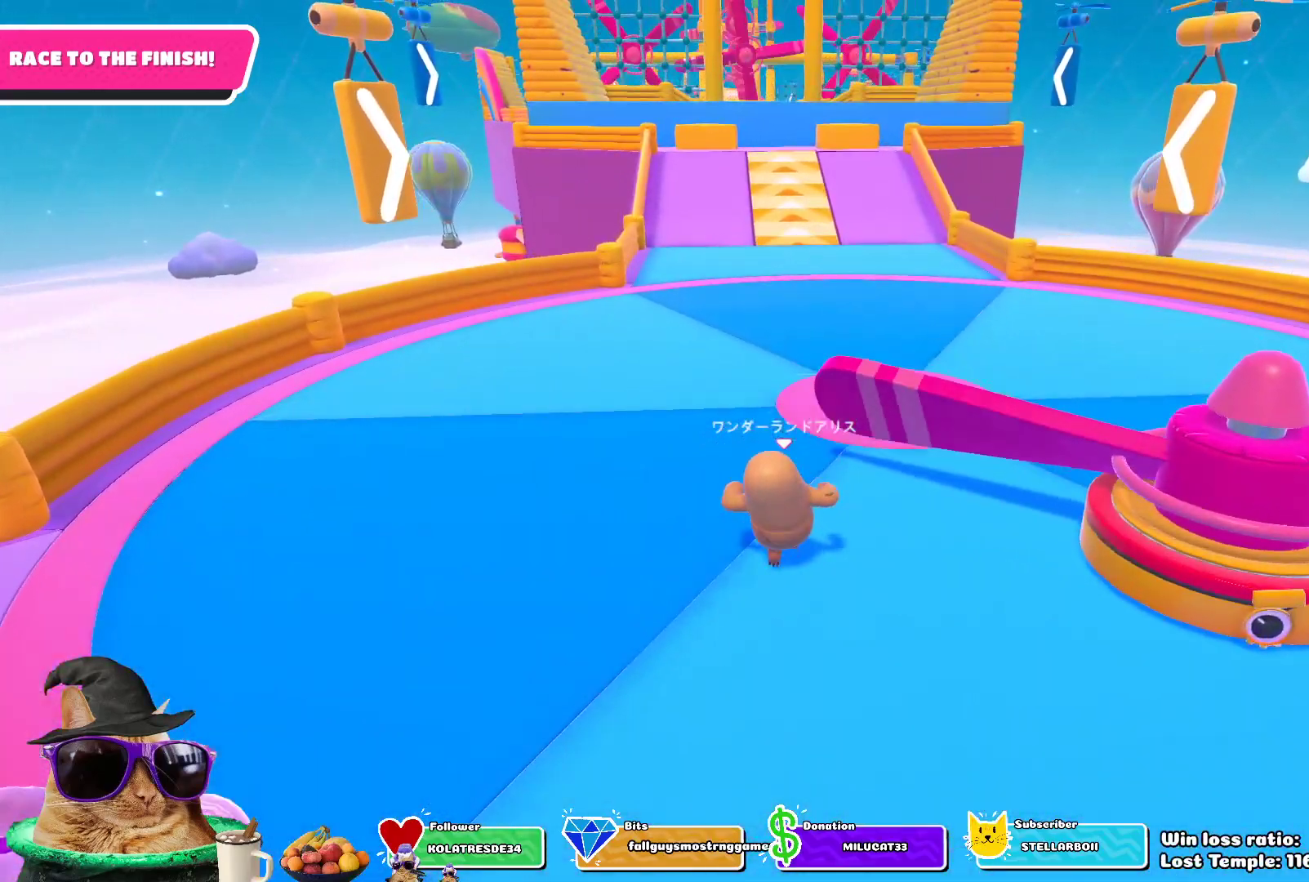
{"buttons": [], "left_stick": "up", "right_stick": "center", "events": []}
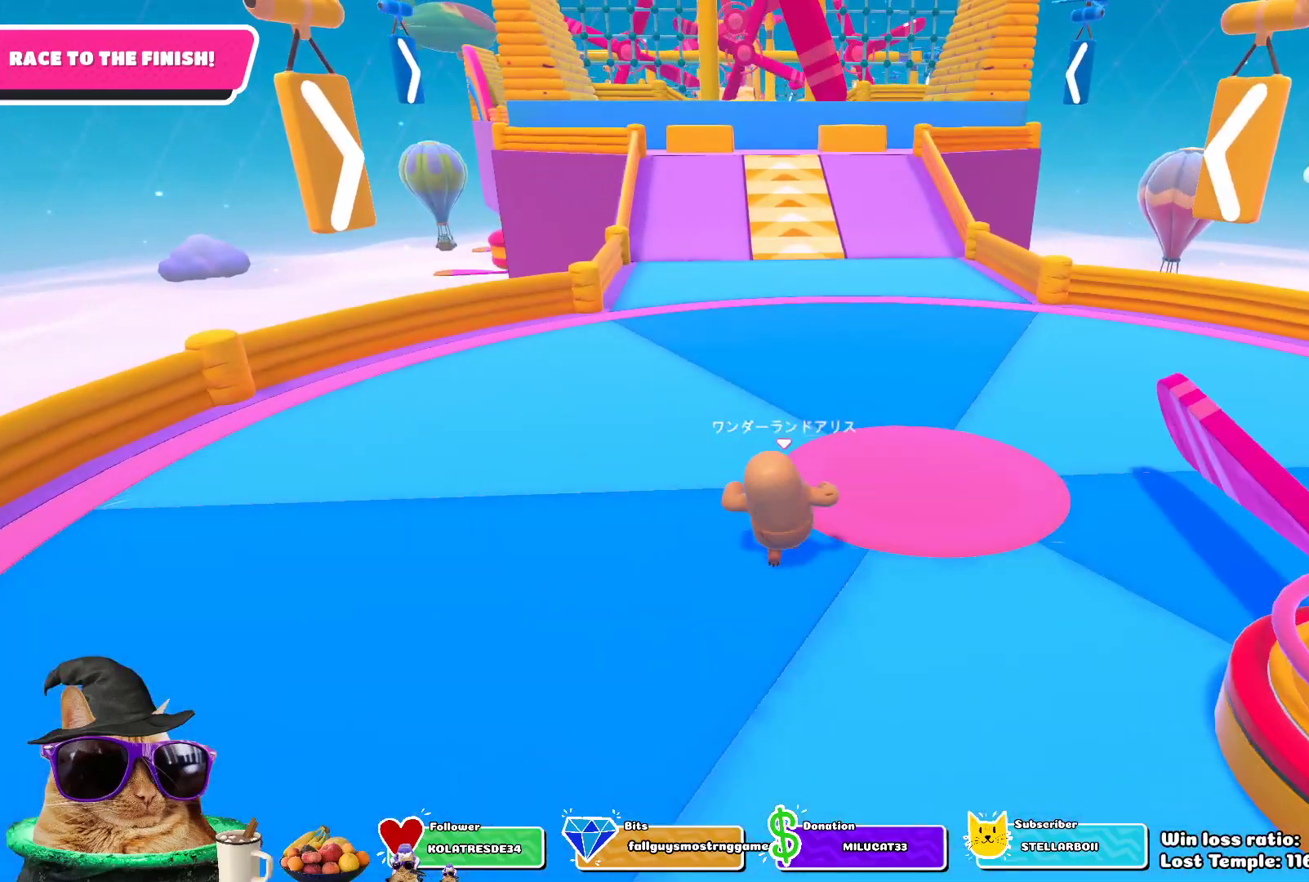
{"buttons": [], "left_stick": "up", "right_stick": "center", "events": []}
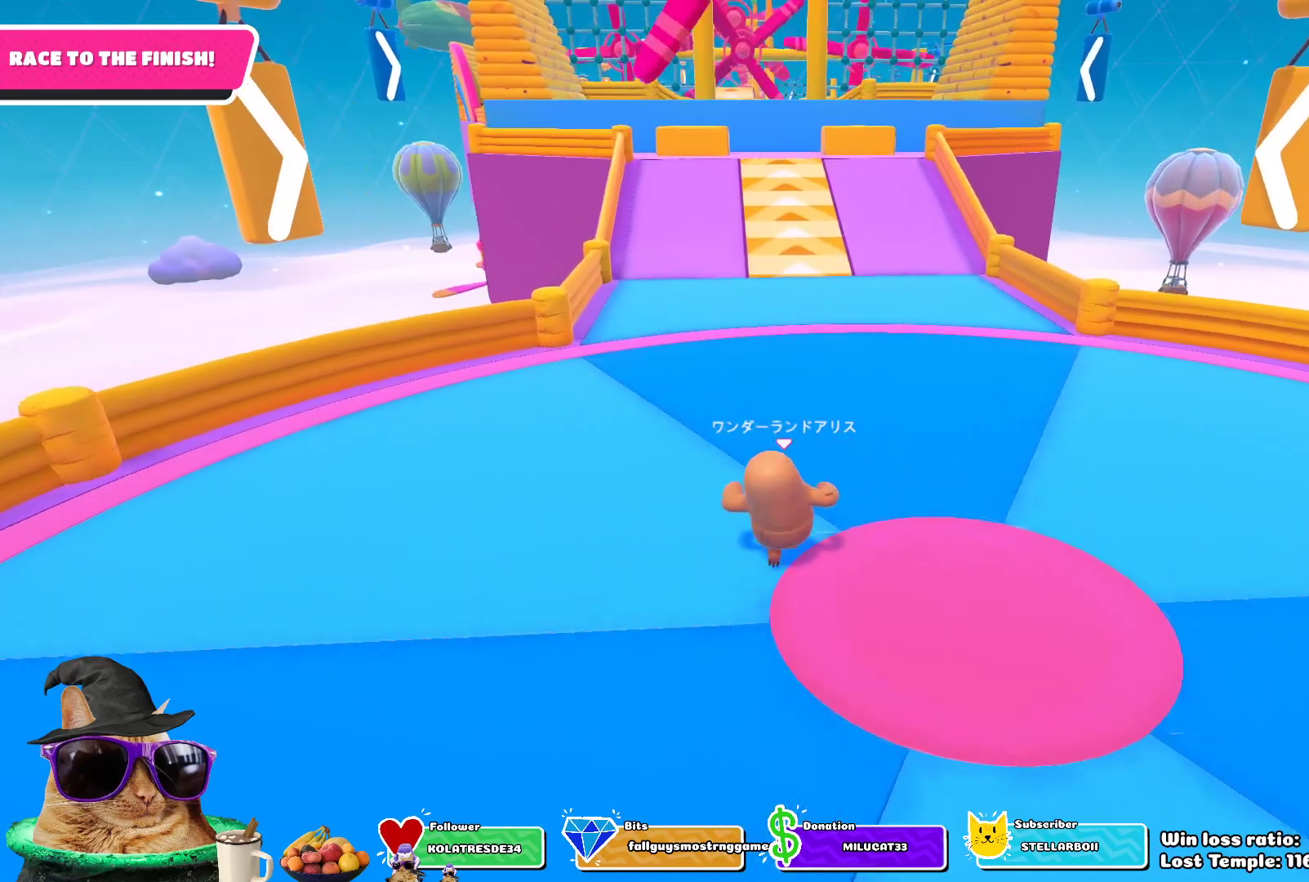
{"buttons": [], "left_stick": "up", "right_stick": "center", "events": []}
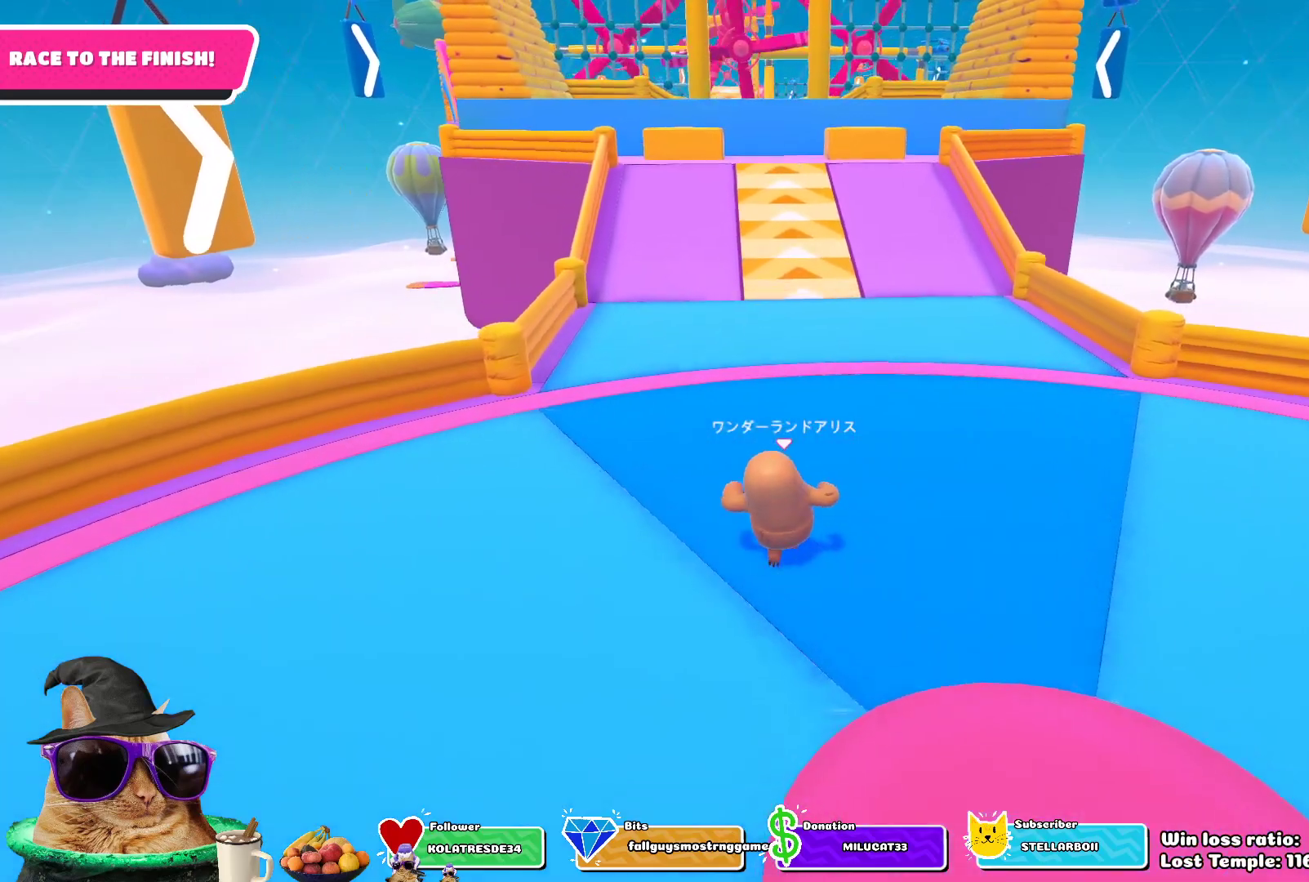
{"buttons": [], "left_stick": "up", "right_stick": "center", "events": []}
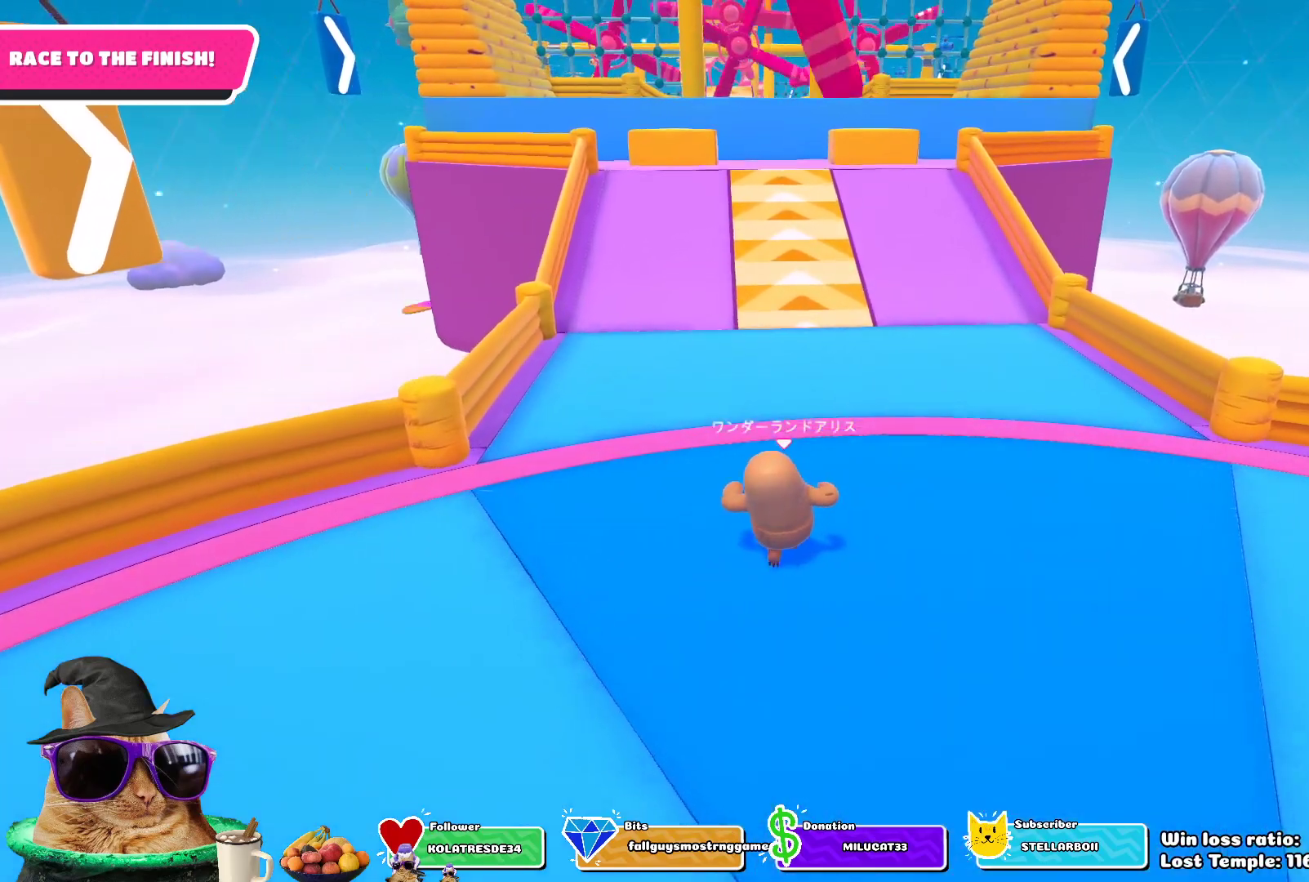
{"buttons": [], "left_stick": "up", "right_stick": "center", "events": []}
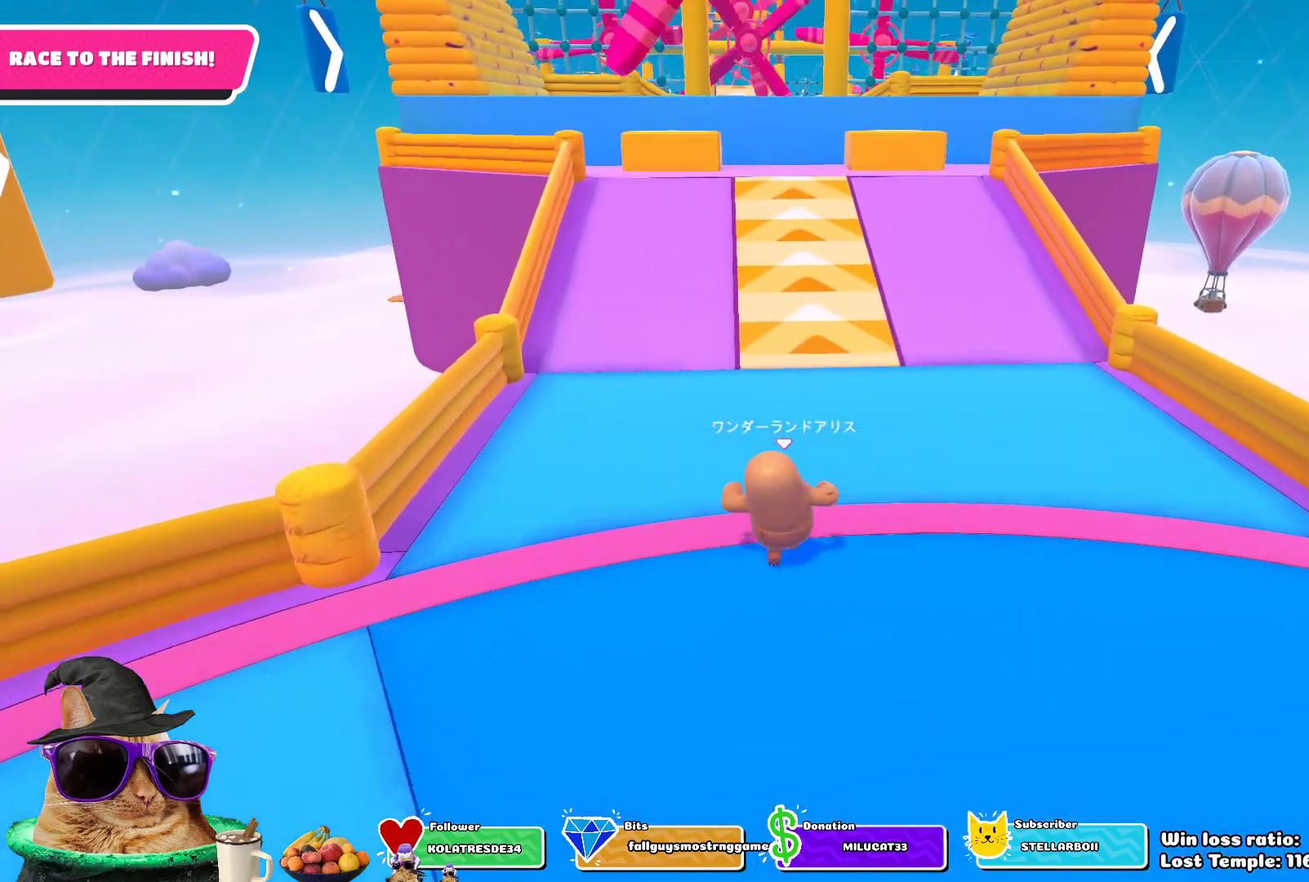
{"buttons": [], "left_stick": "up", "right_stick": "center", "events": []}
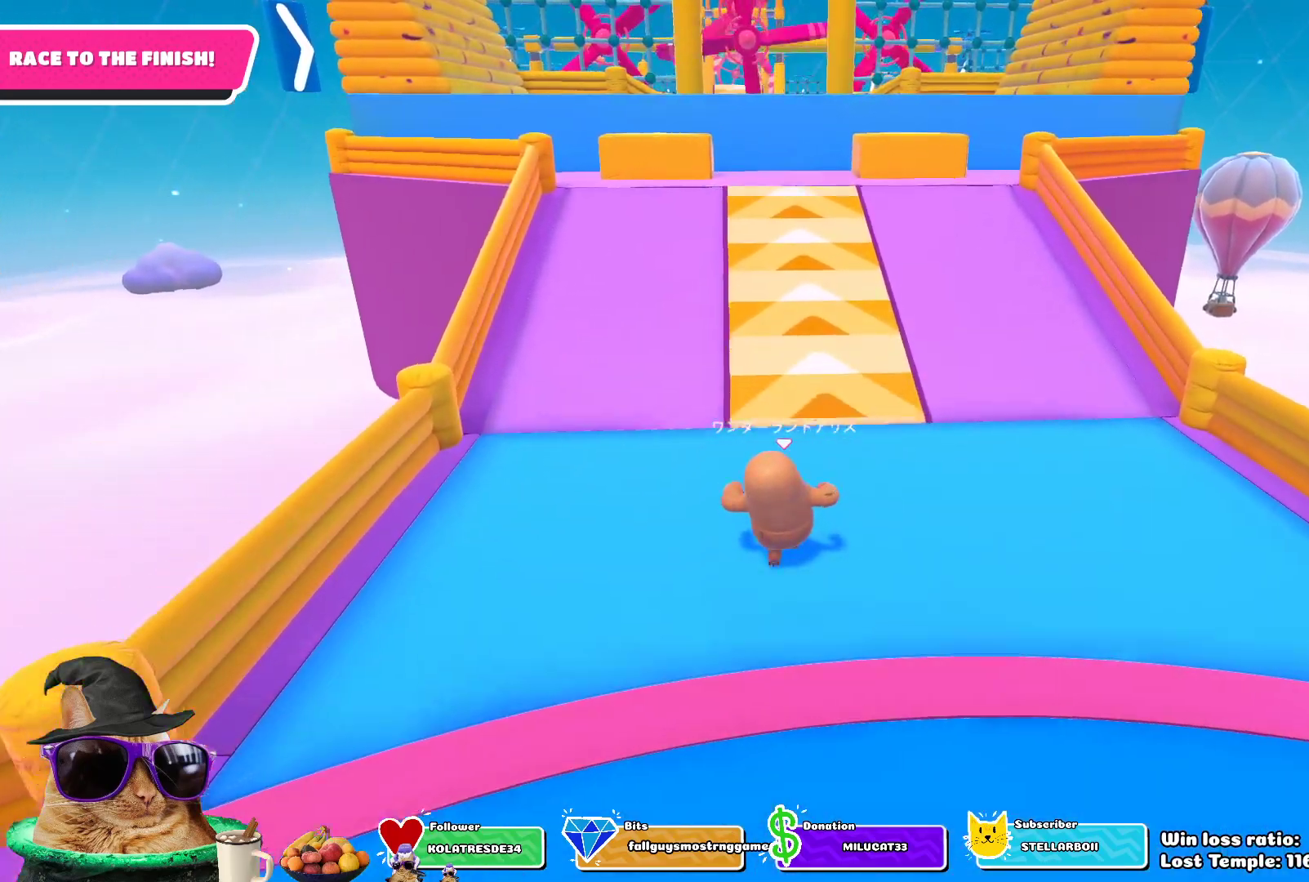
{"buttons": [], "left_stick": "up", "right_stick": "center", "events": []}
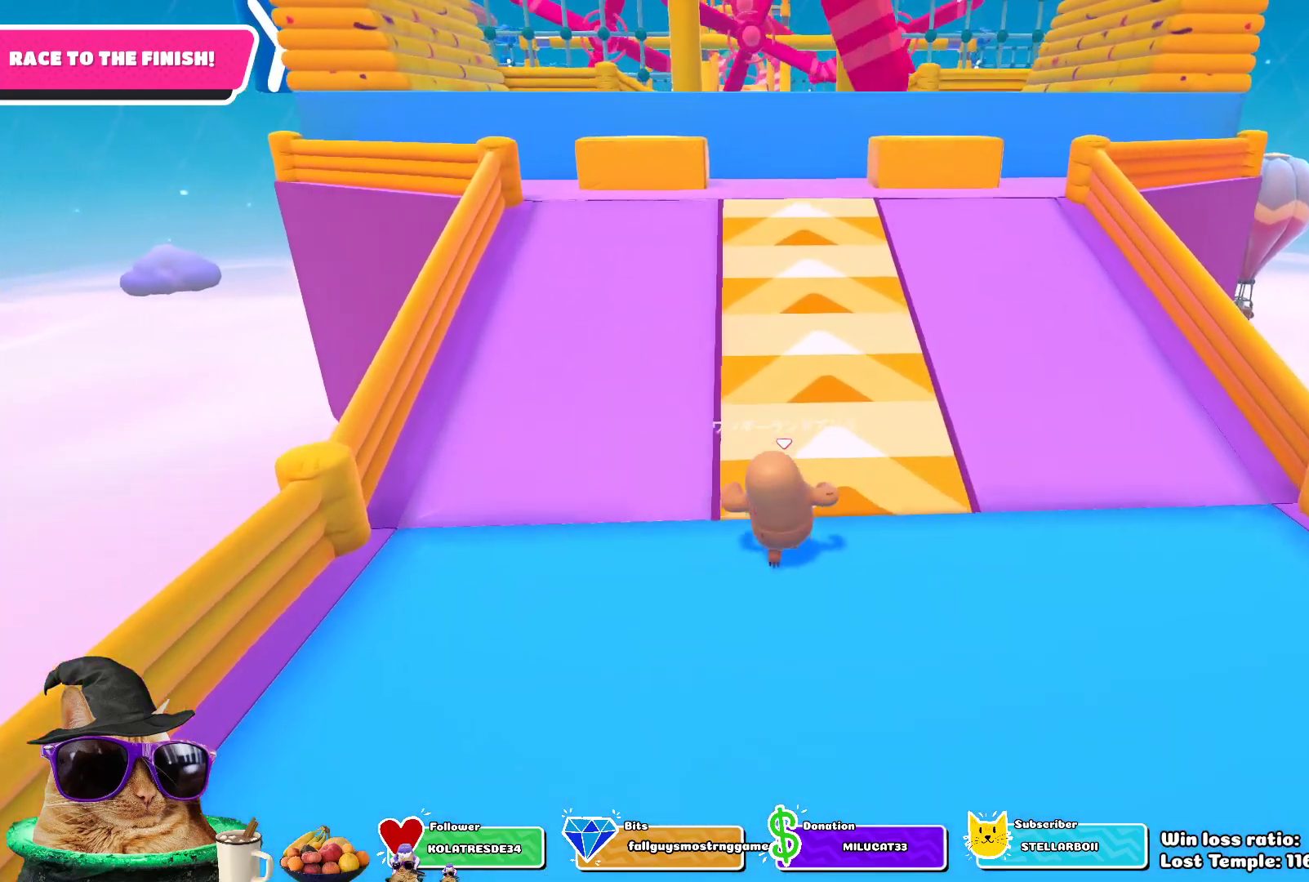
{"buttons": [], "left_stick": "up", "right_stick": "center", "events": []}
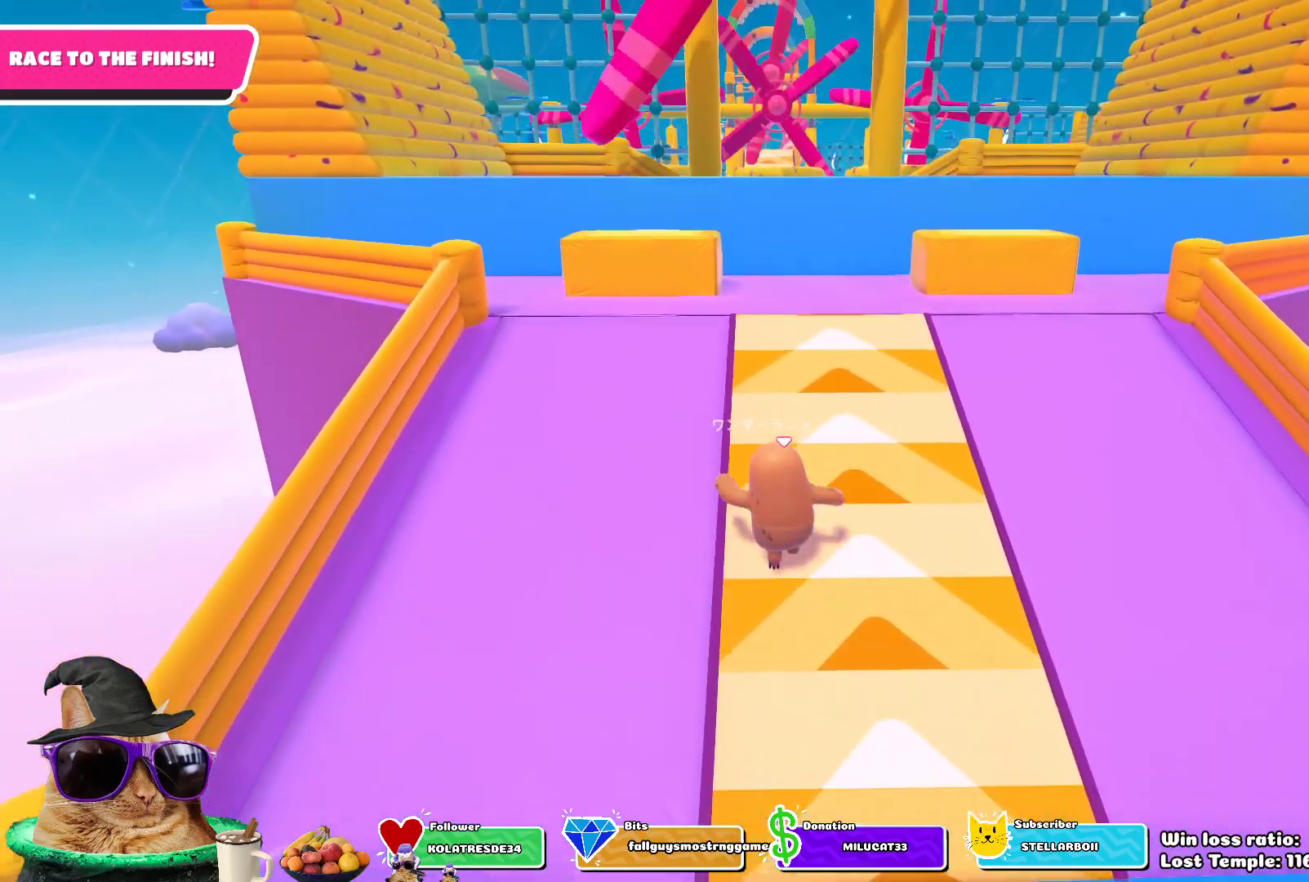
{"buttons": ["CROSS"], "left_stick": "up", "right_stick": "center", "events": [[367, "CROSS", "down"]]}
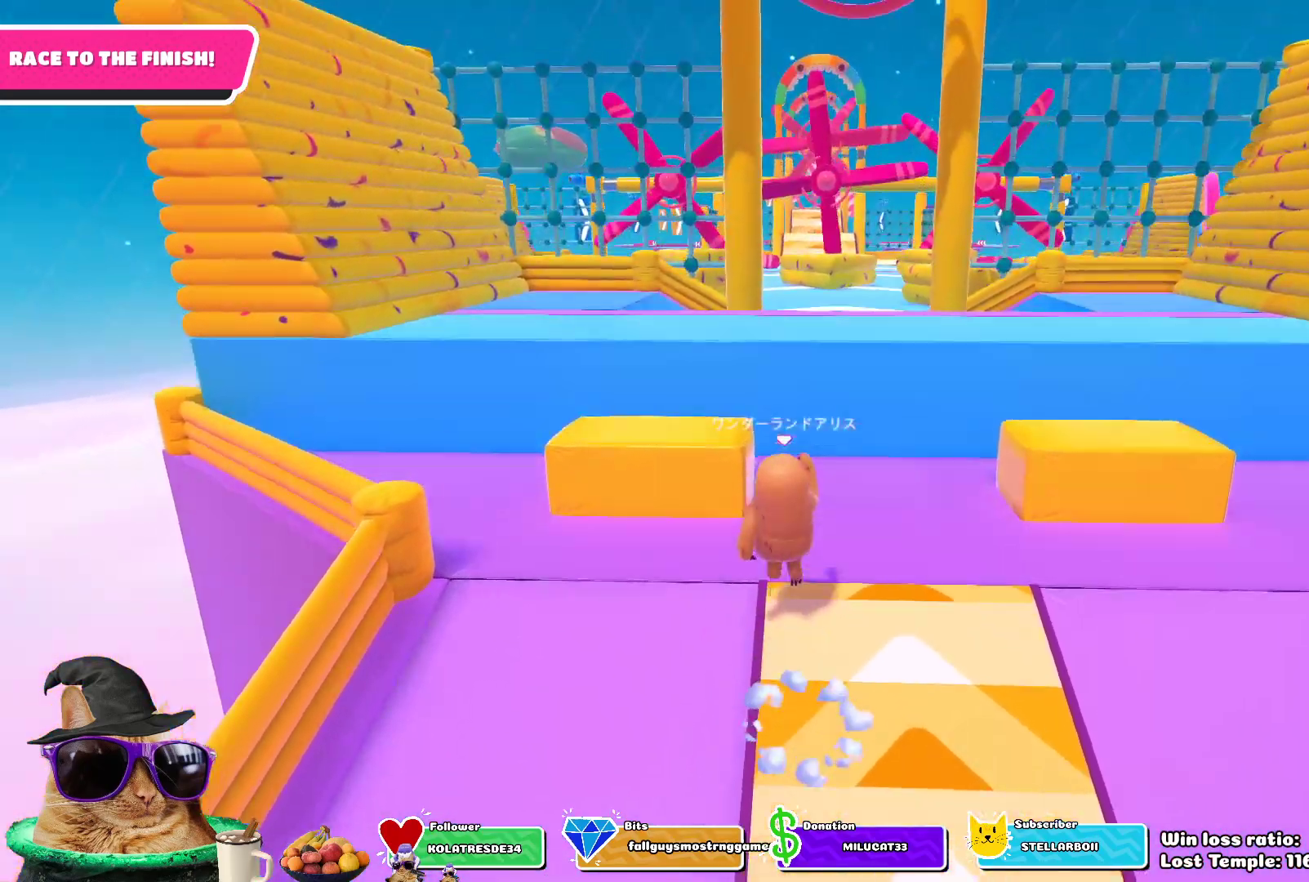
{"buttons": ["CROSS"], "left_stick": "up", "right_stick": "center", "events": [[17, "CROSS", "up"], [483, "CROSS", "down"]]}
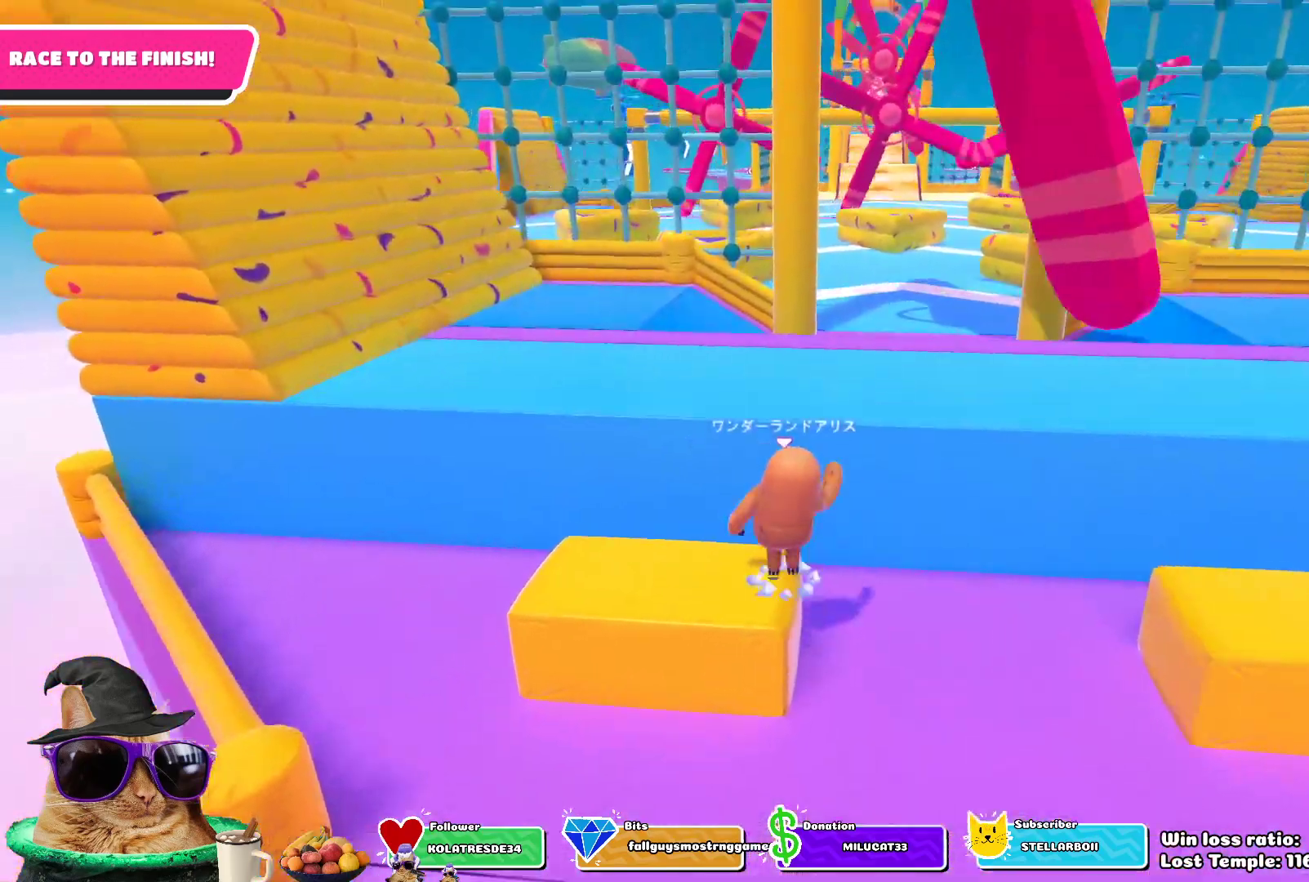
{"buttons": [], "left_stick": "up", "right_stick": "center", "events": [[133, "CROSS", "up"]]}
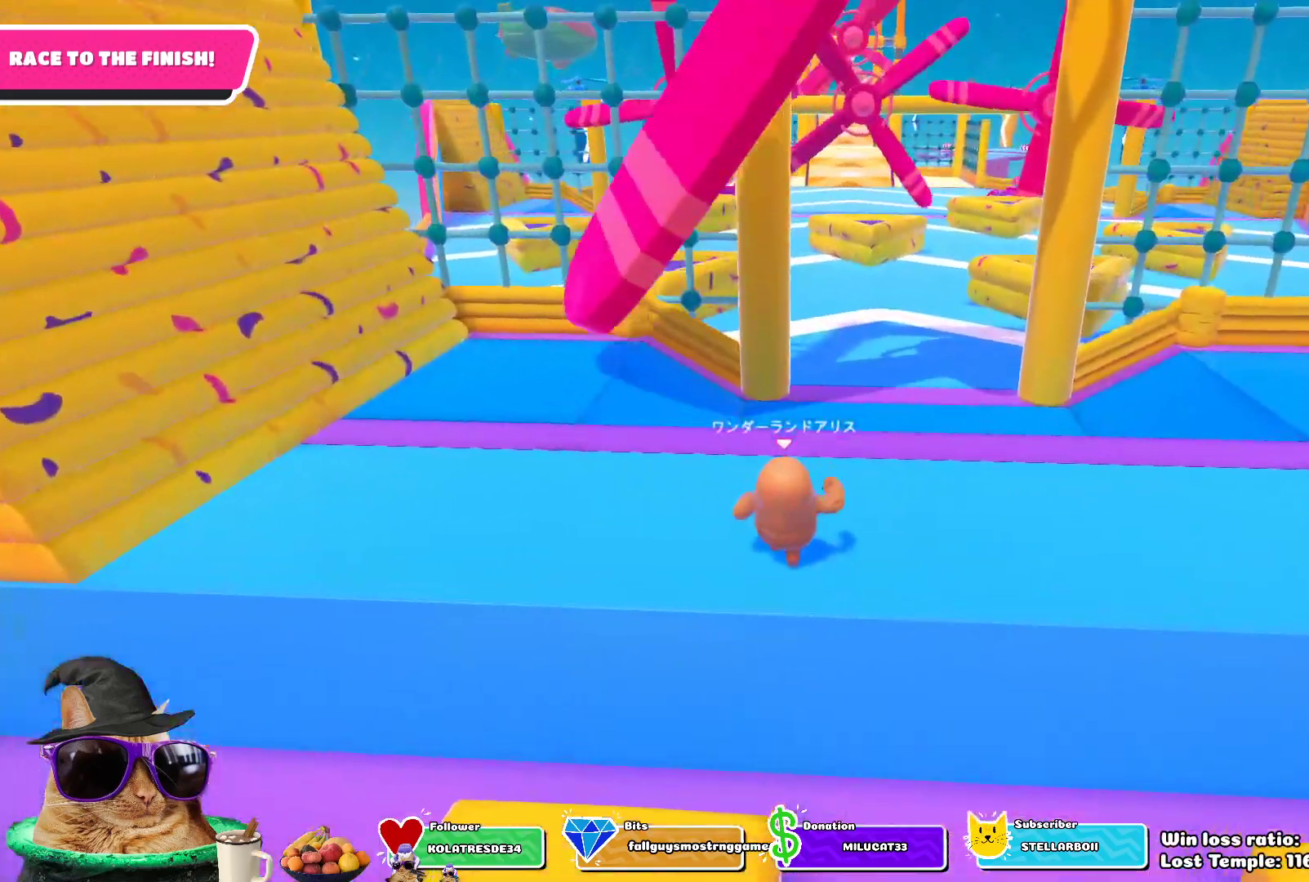
{"buttons": [], "left_stick": "up", "right_stick": "center", "events": []}
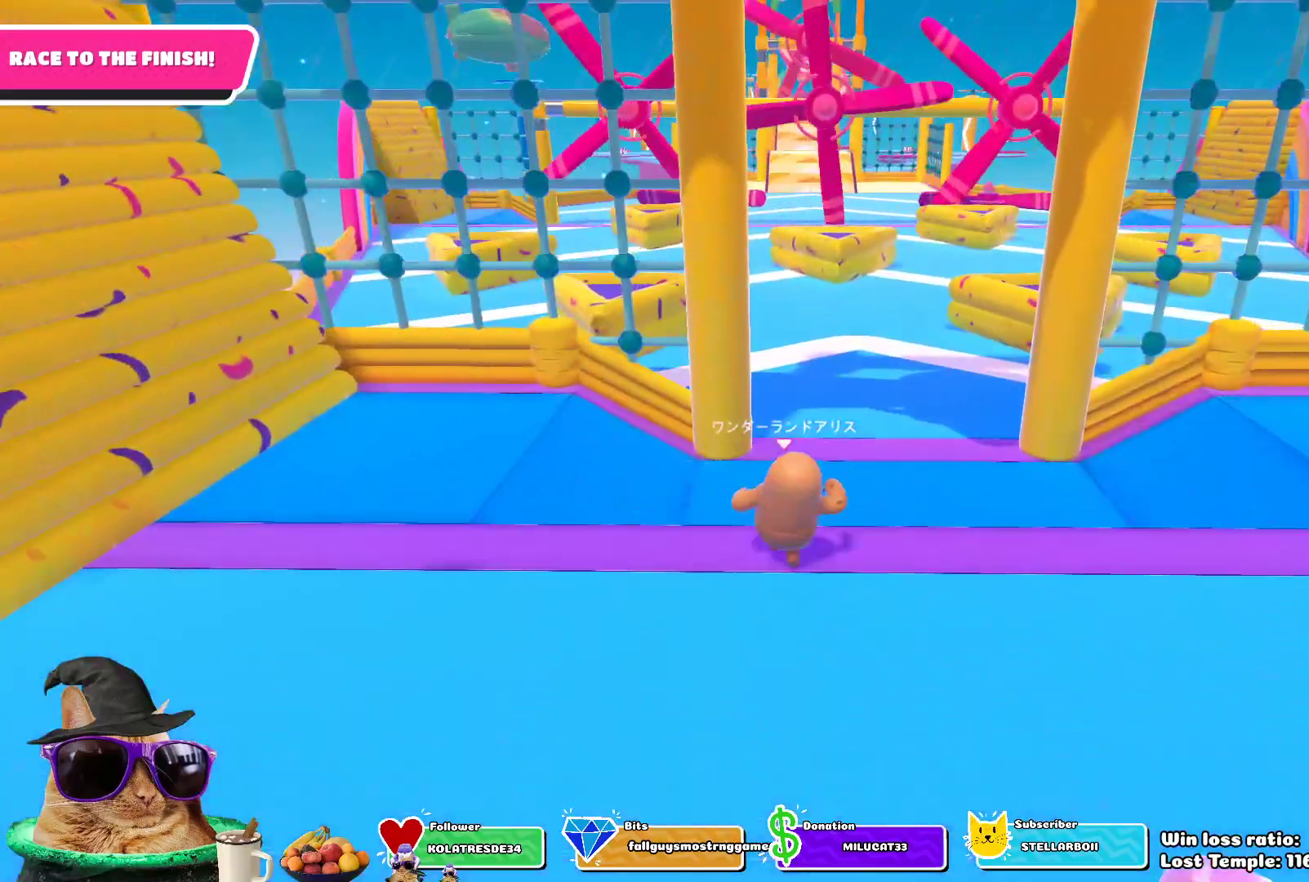
{"buttons": [], "left_stick": "up", "right_stick": "center", "events": [[17, "CROSS", "down"], [133, "CROSS", "up"], [350, "SQUARE", "down"], [500, "SQUARE", "up"]]}
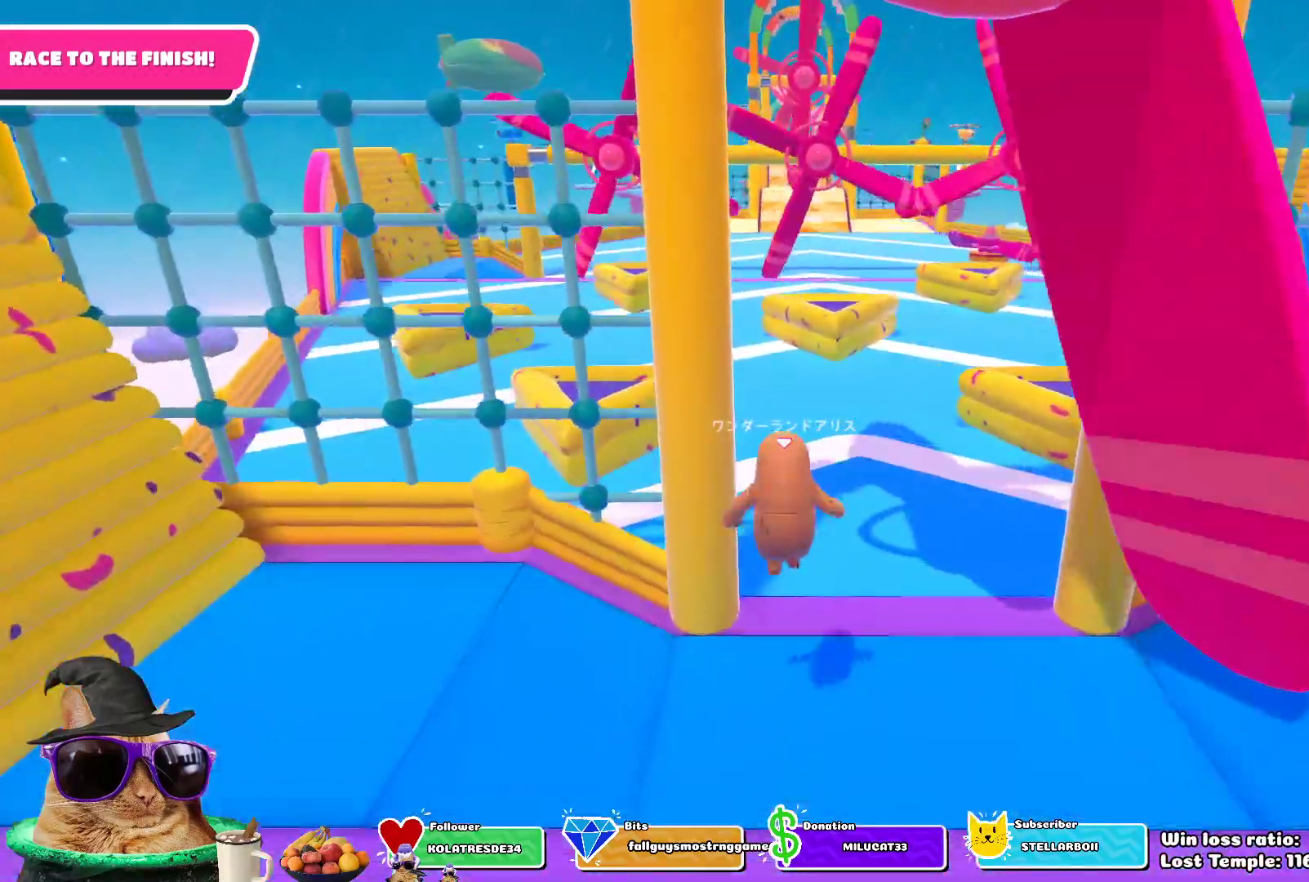
{"buttons": [], "left_stick": "up", "right_stick": "center", "events": []}
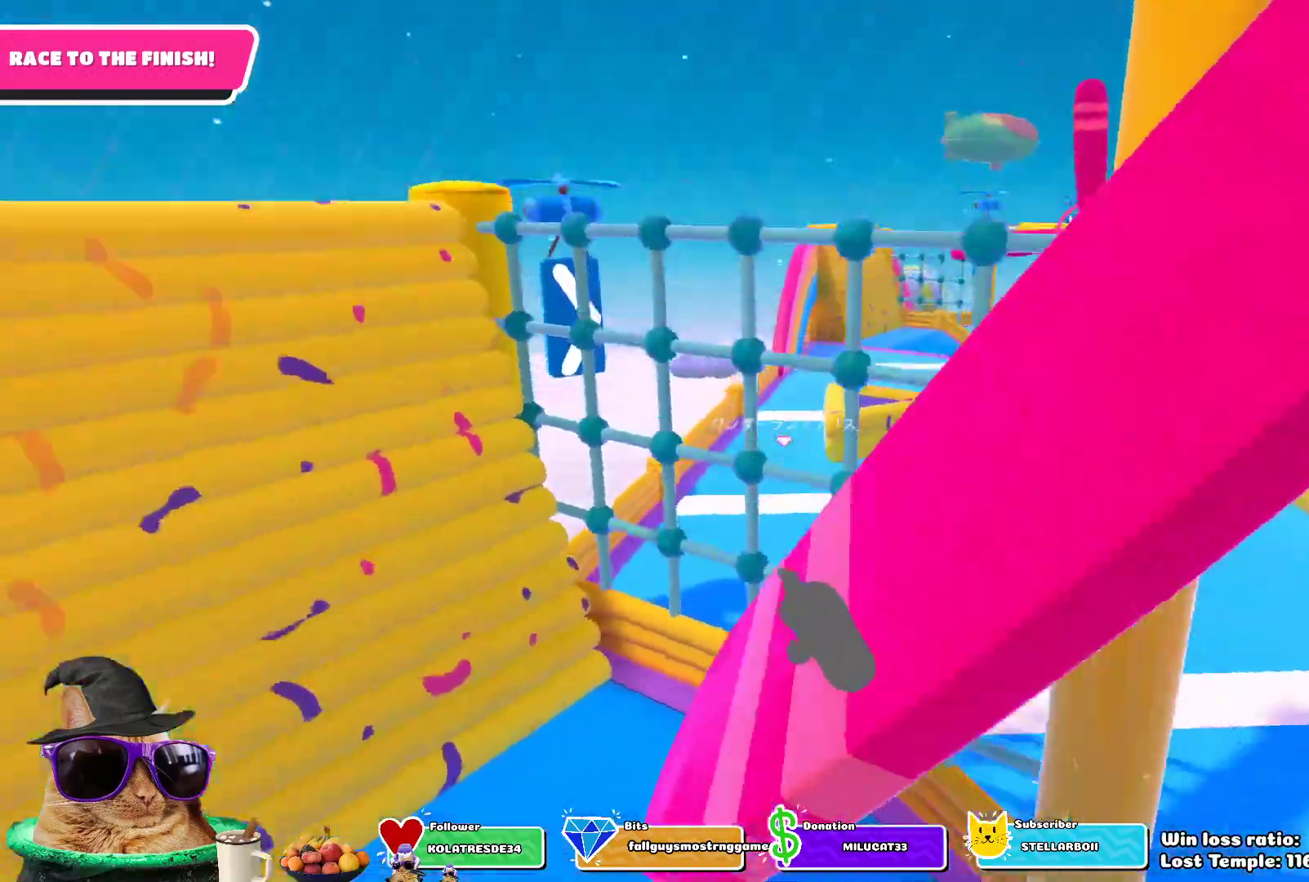
{"buttons": [], "left_stick": "up-right", "right_stick": "center", "events": [[100, "left_stick", "up-right"]]}
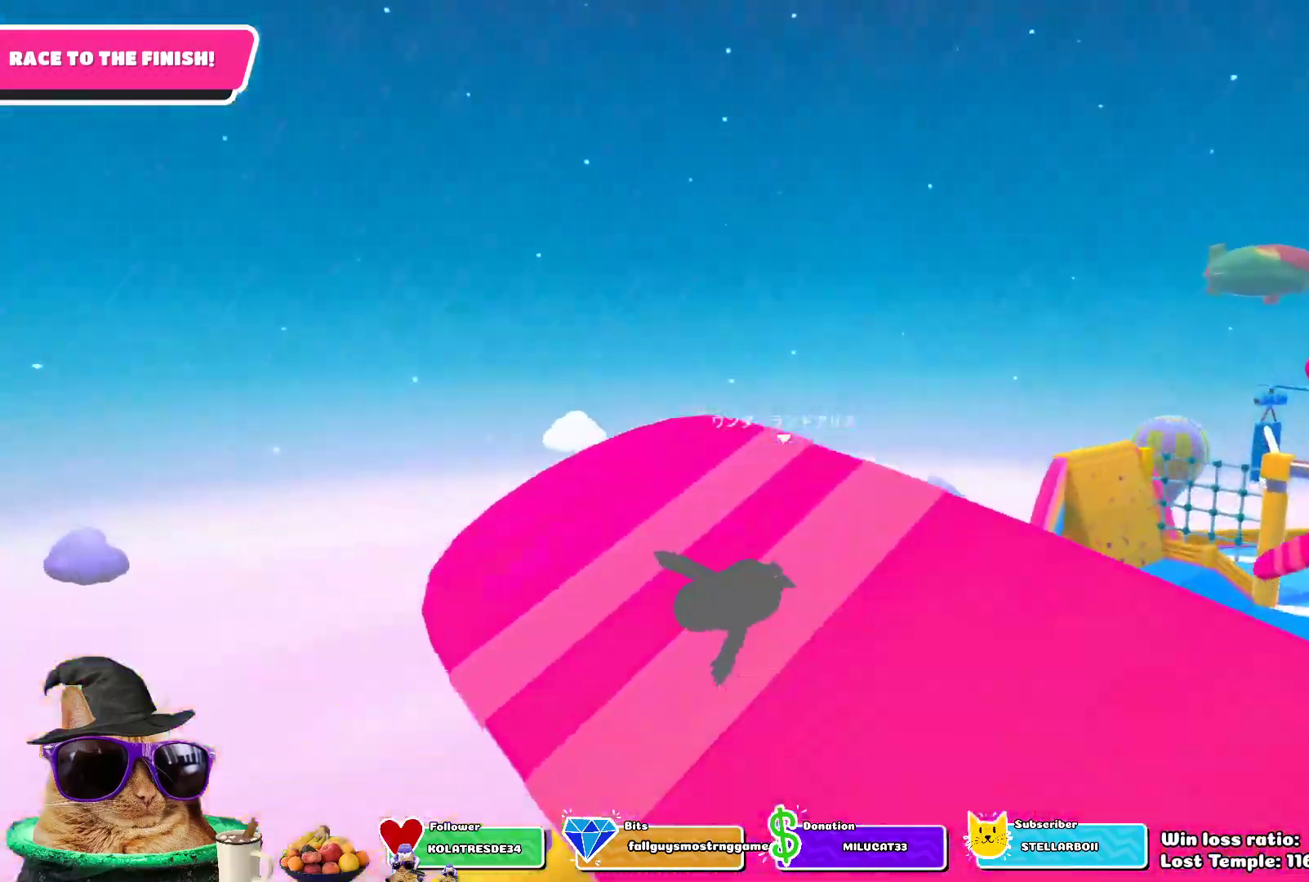
{"buttons": [], "left_stick": "up-right", "right_stick": "center", "events": [[217, "right_stick", "right"], [417, "right_stick", "center"]]}
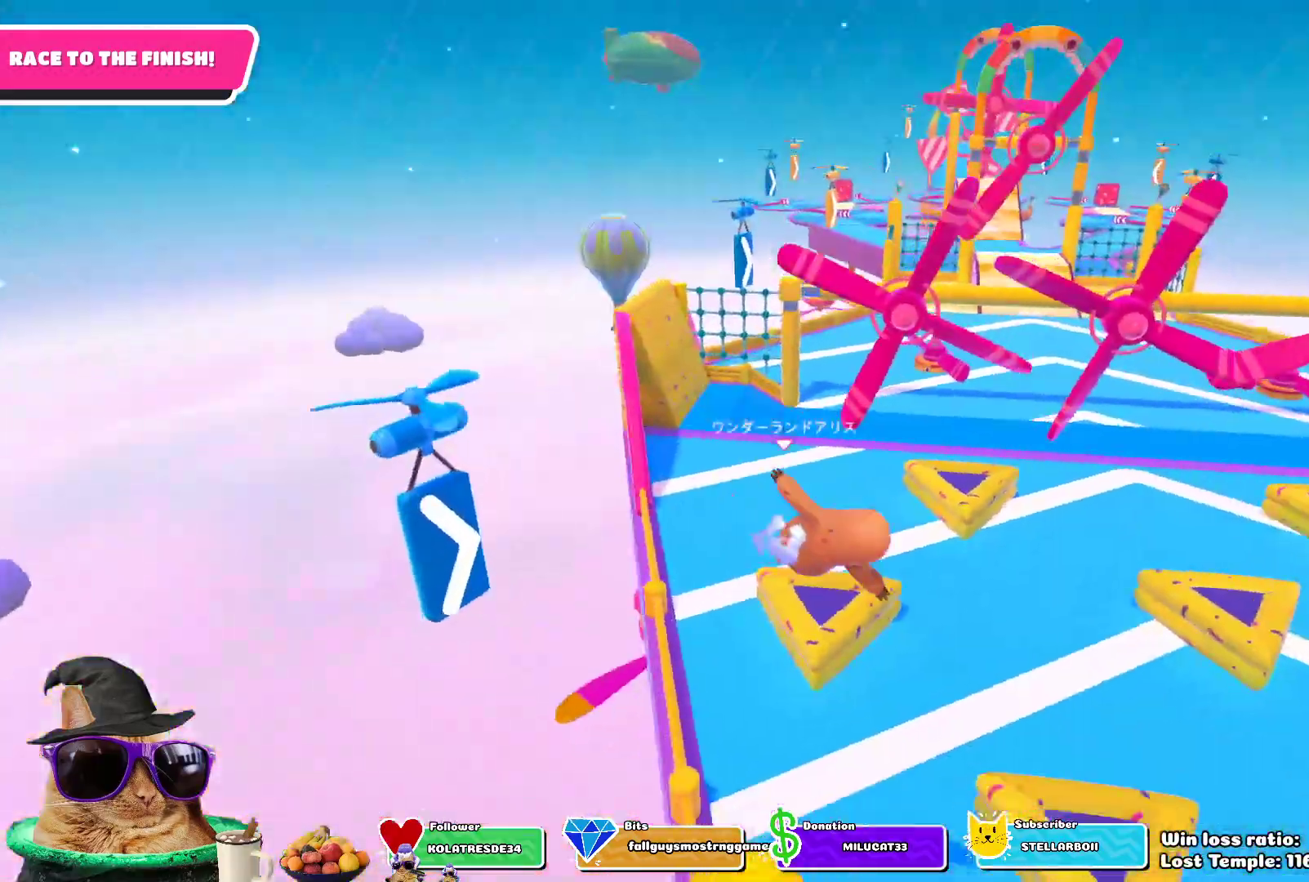
{"buttons": [], "left_stick": "up", "right_stick": "center", "events": [[200, "left_stick", "up"]]}
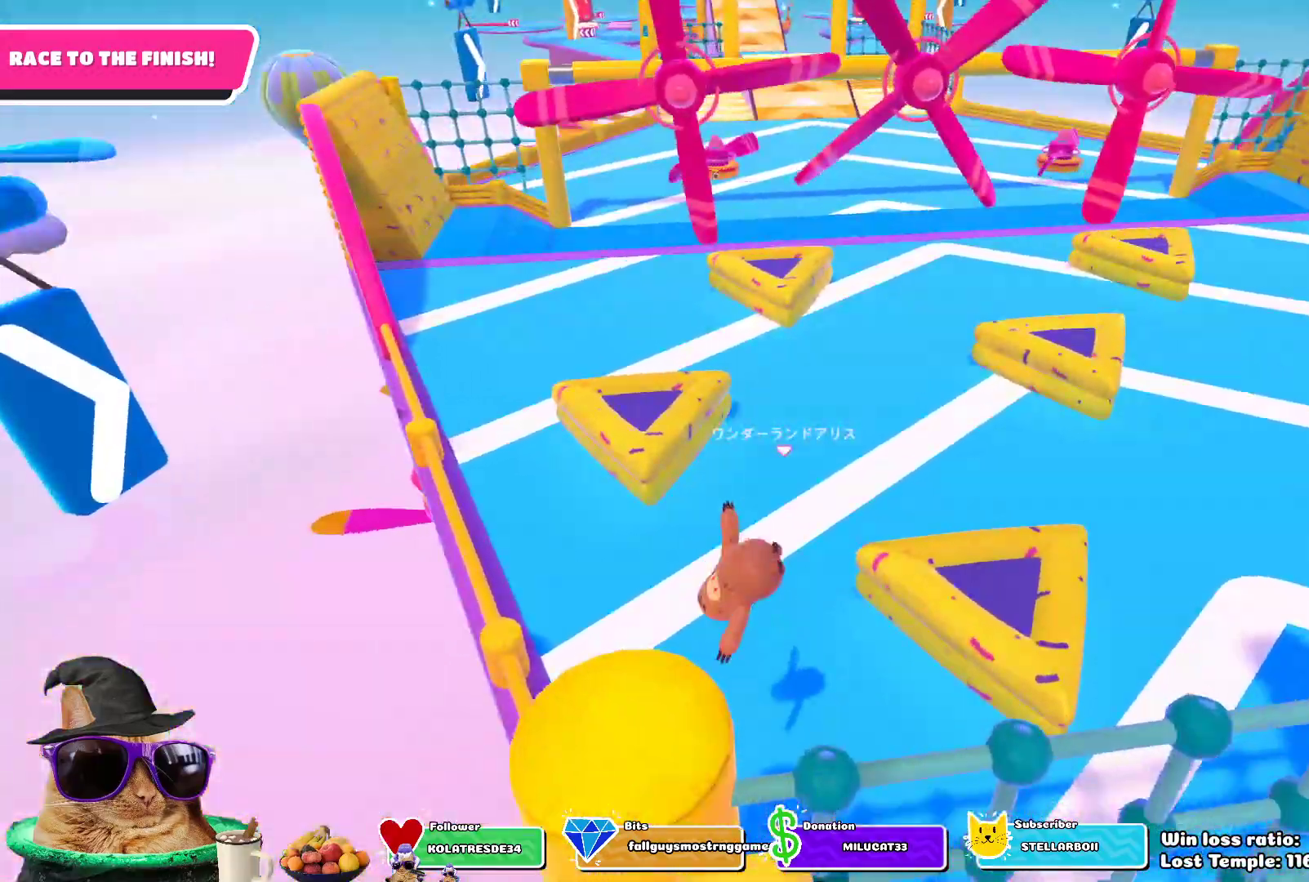
{"buttons": [], "left_stick": "up", "right_stick": "center", "events": []}
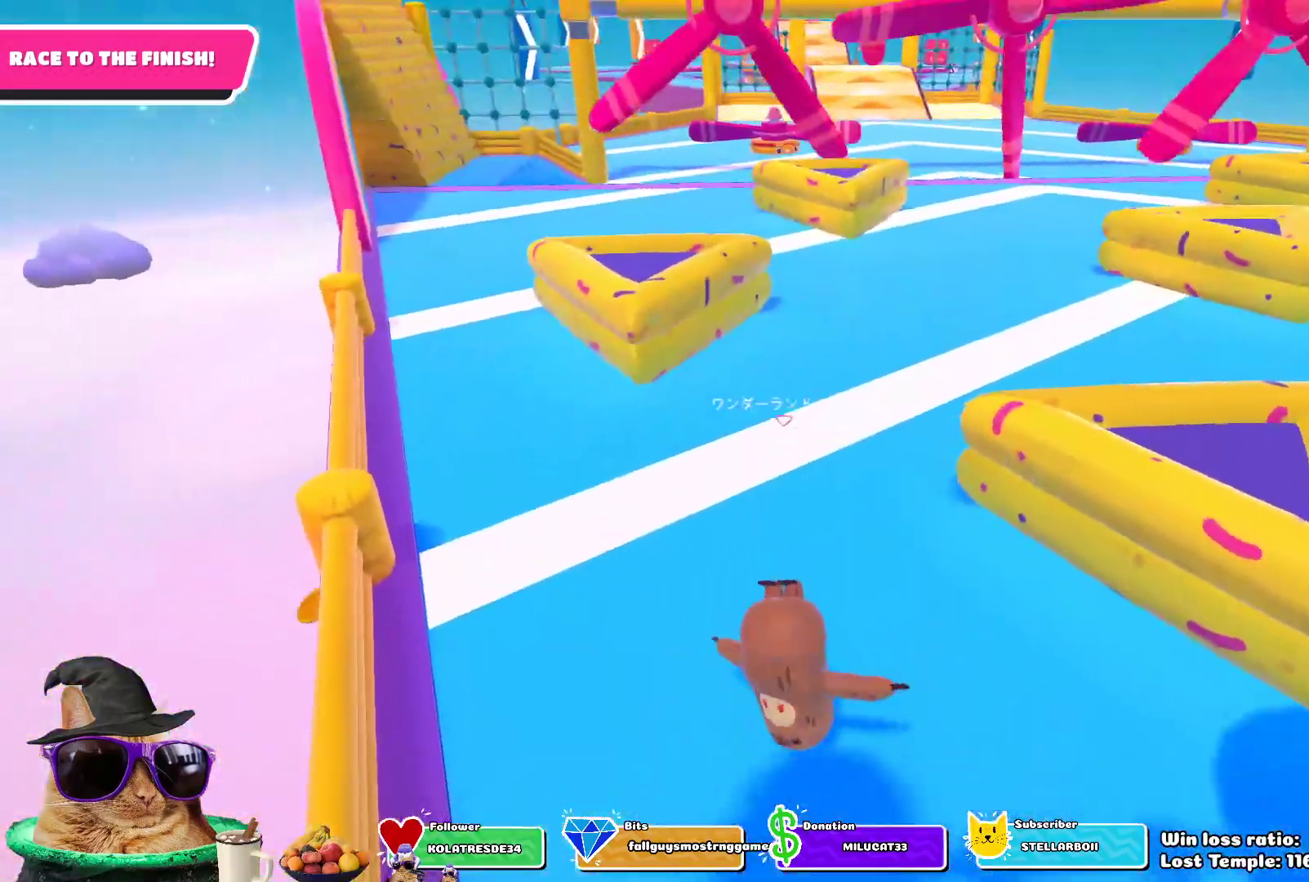
{"buttons": [], "left_stick": "up", "right_stick": "center", "events": []}
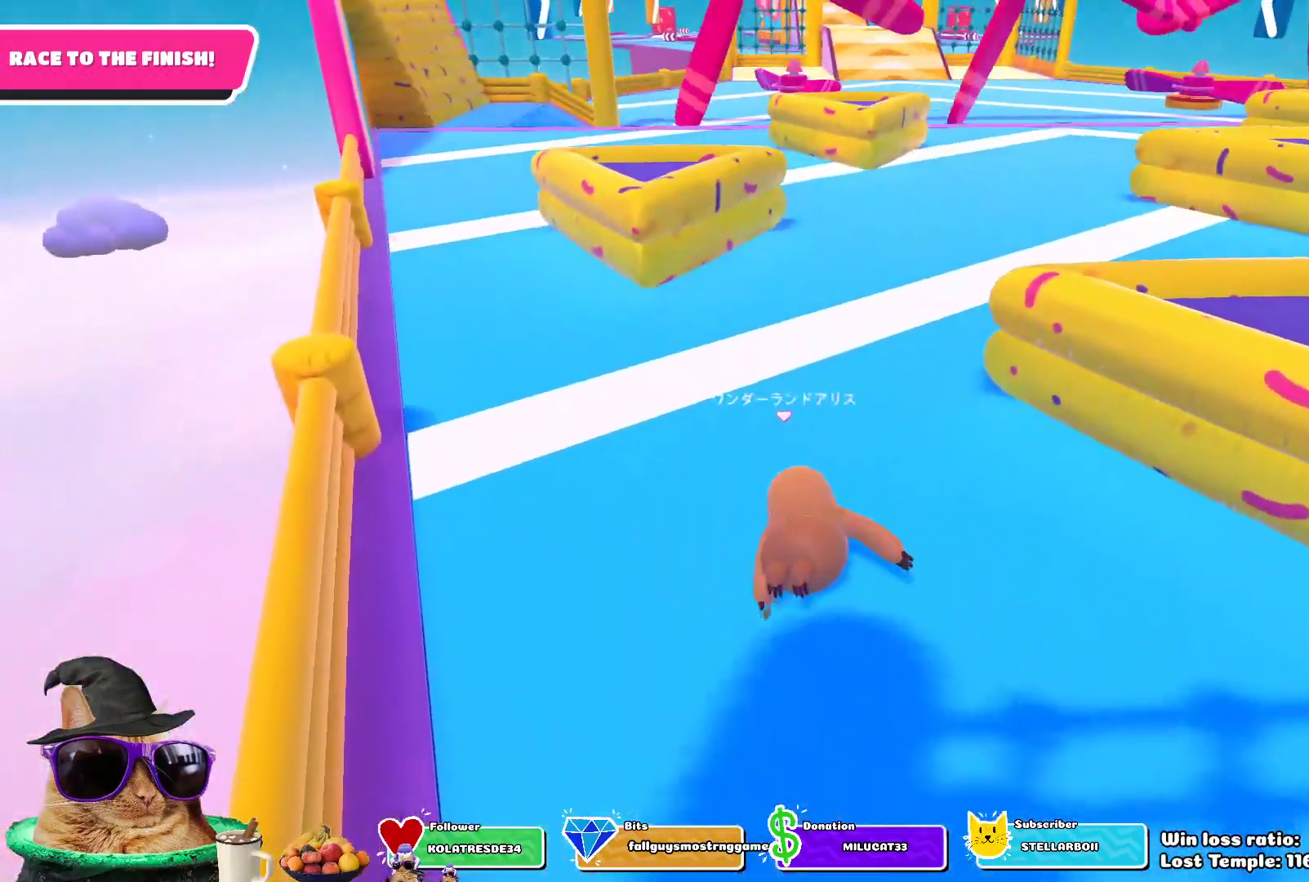
{"buttons": [], "left_stick": "up", "right_stick": "center", "events": [[183, "right_stick", "up-right"], [300, "right_stick", "center"]]}
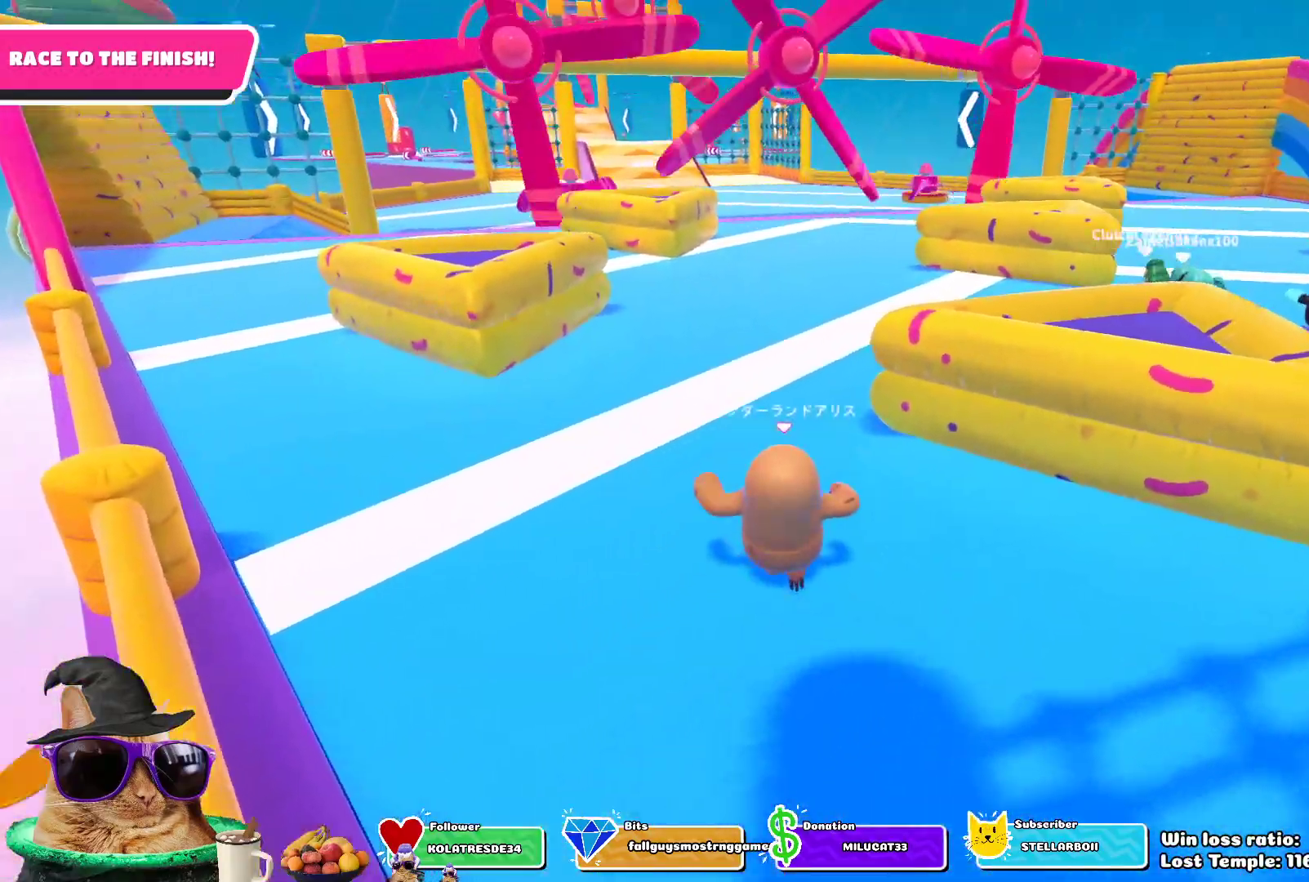
{"buttons": [], "left_stick": "up", "right_stick": "center", "events": []}
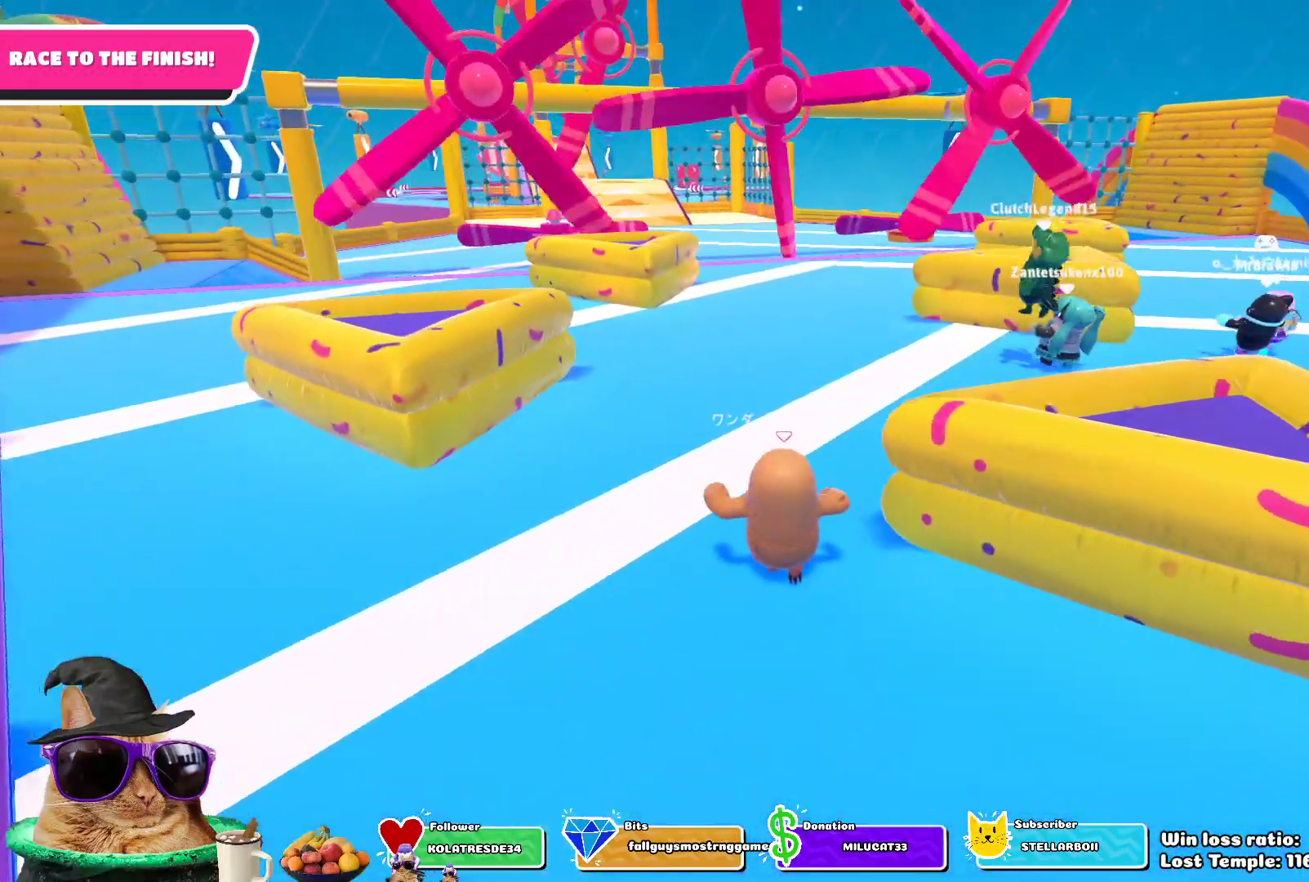
{"buttons": [], "left_stick": "up", "right_stick": "center", "events": [[283, "right_stick", "up-left"], [417, "right_stick", "center"]]}
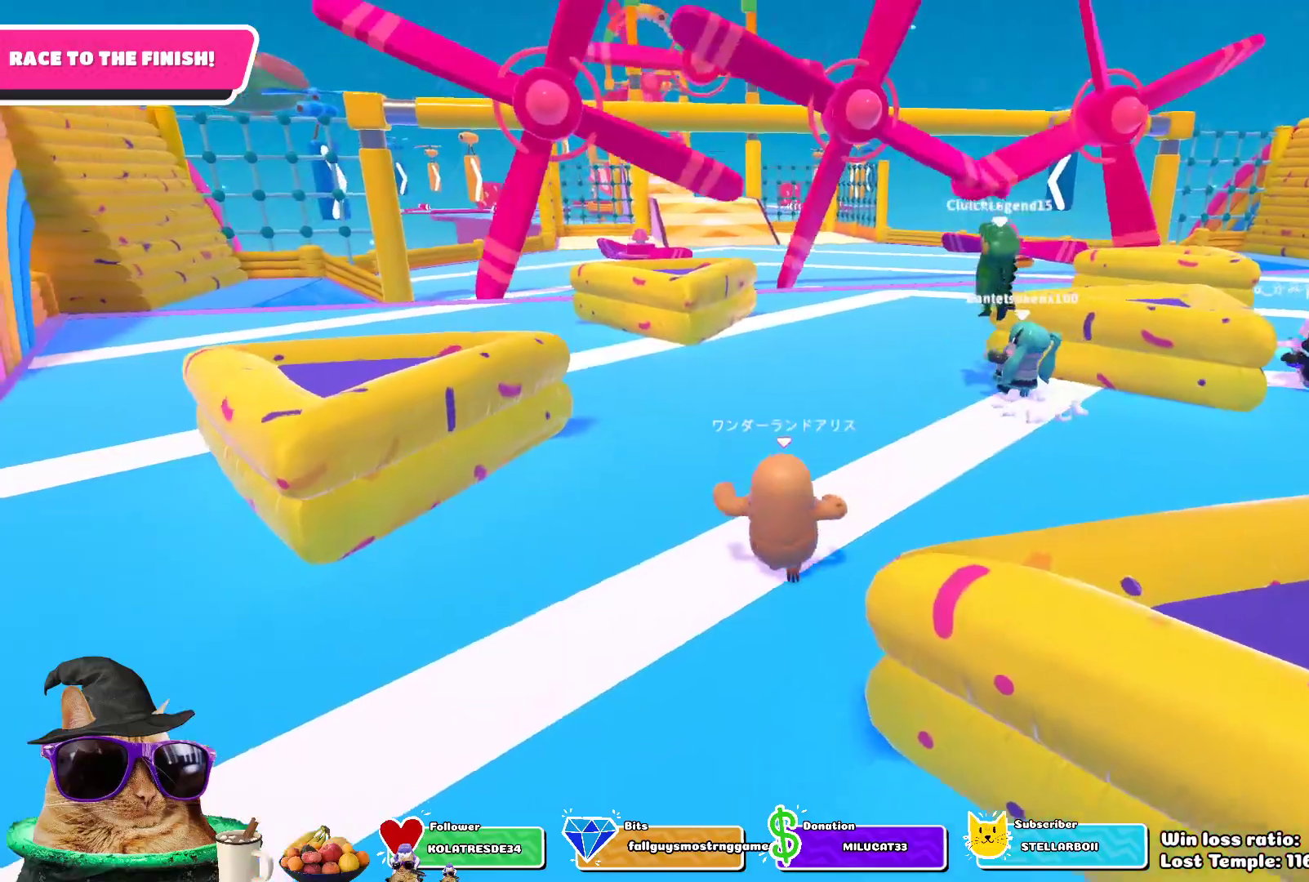
{"buttons": [], "left_stick": "up", "right_stick": "center", "events": []}